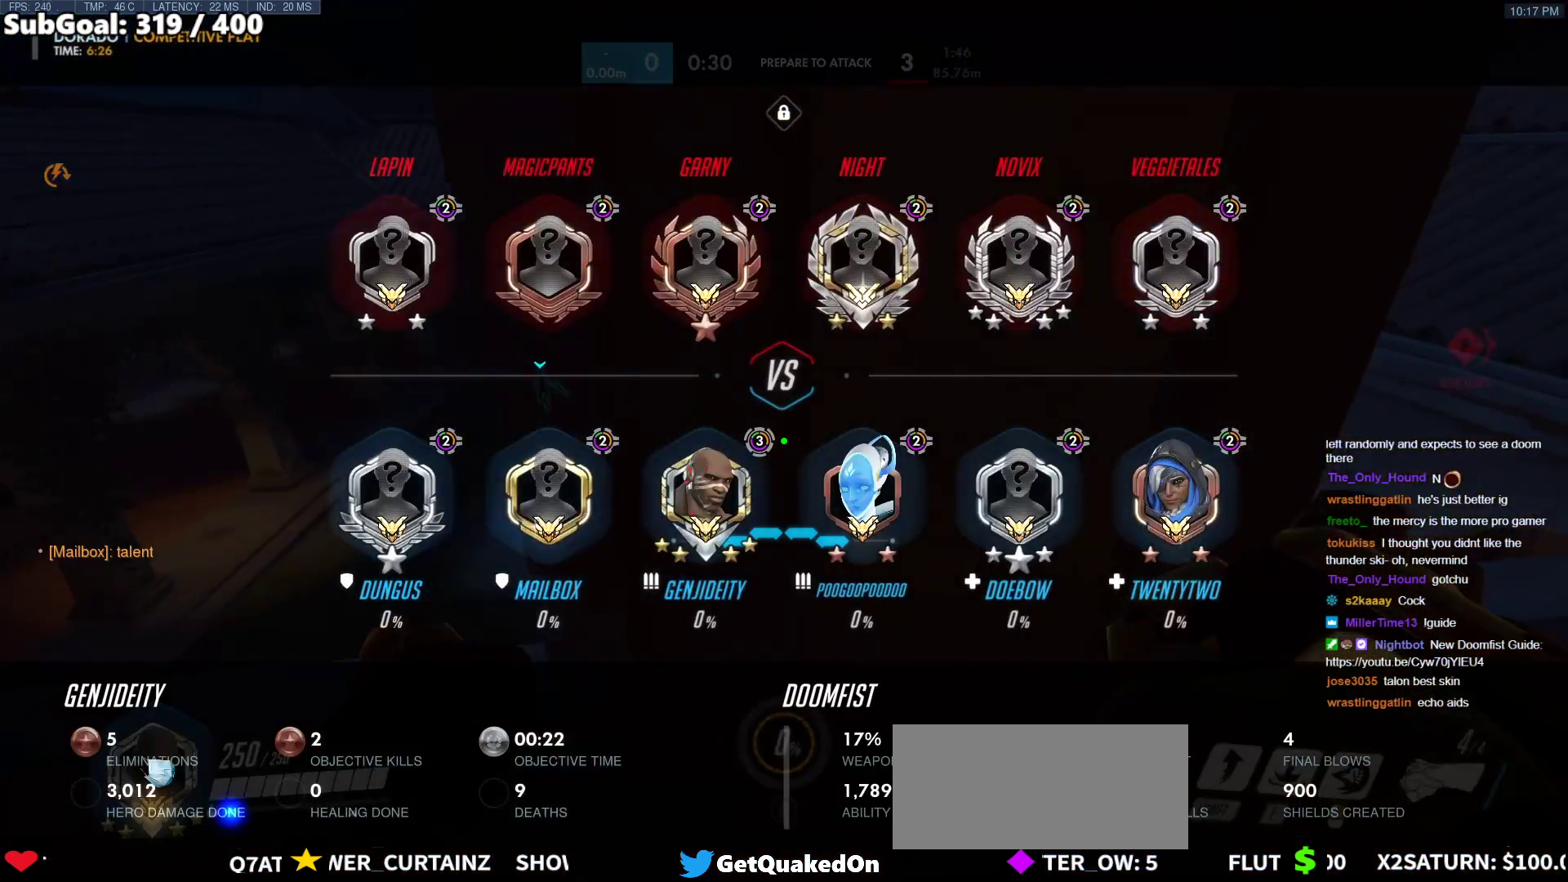
Gameplay with keyboard and mouse; each line is a JSON object with the keys and mouse buttons held at the frame after it. "events" lists presses ("down") and releases ("up") of "a", "ctrl", "d", "e", "f", "melee", "q", "r", "s", "shift", "space", "w", "mouse_left" and "mouse_right" between this image and that frame as [ms after this image, input, new state], when the widget could be followed in between. "mouse_left", "mouse_right" = the "left", "right" buttons of the "mouse" list. No other keys are recorded. Mouse movement is not recorded. Key names are as the overlay labels them; some are game actions (e.g. jump) rather than physical keys.
{"keys": ["d", "w"], "mouse": [], "events": [[17, "w", "up"], [300, "d", "down"], [300, "w", "down"]]}
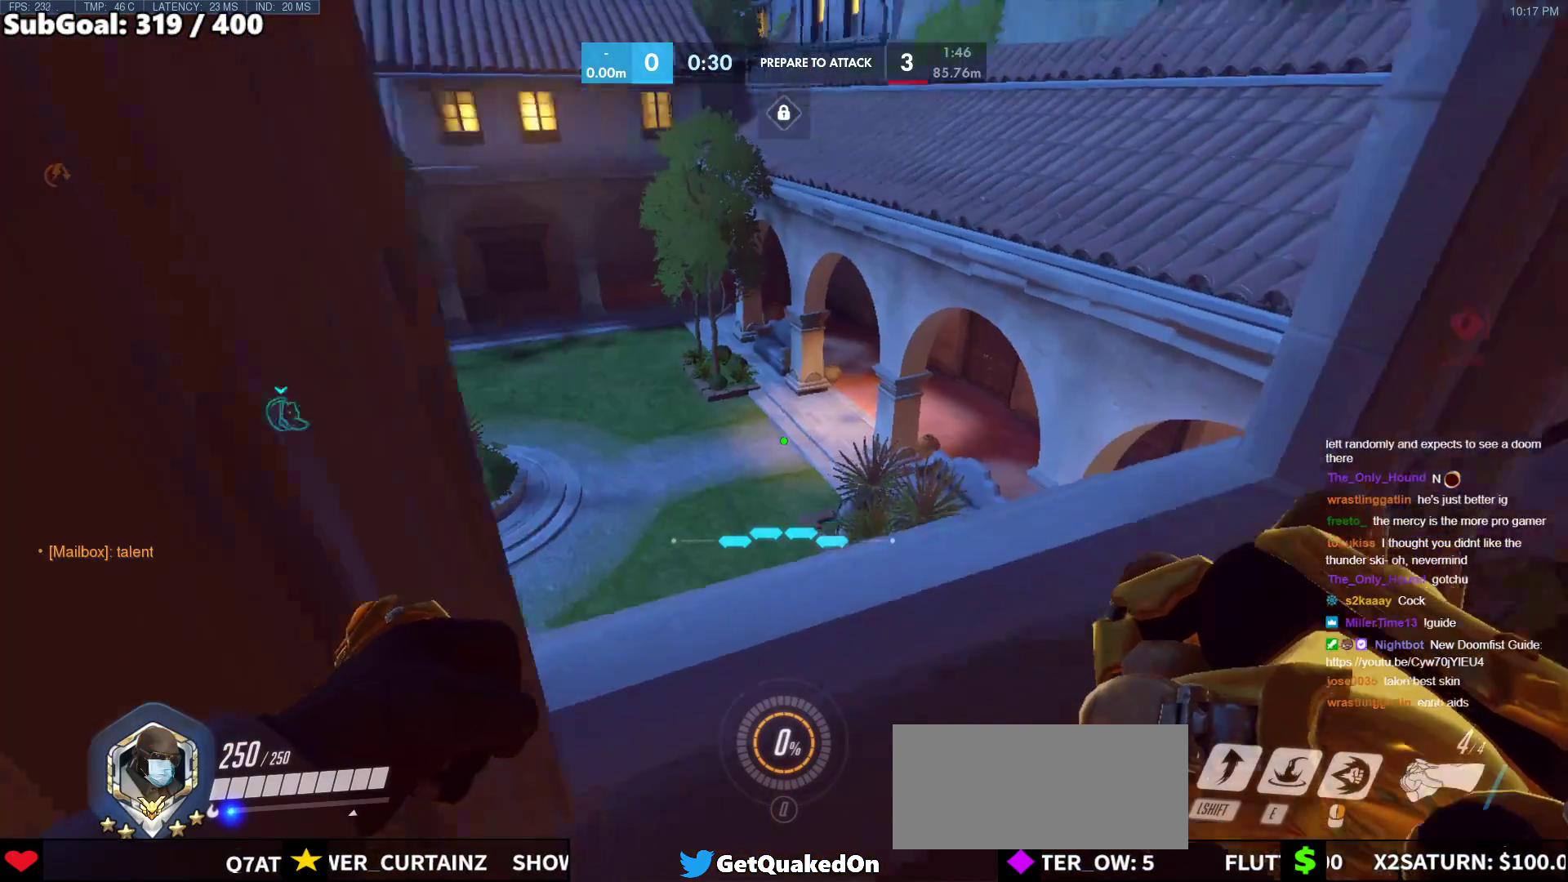
{"keys": ["melee"], "mouse": [], "events": [[233, "d", "up"], [283, "w", "up"], [467, "melee", "down"]]}
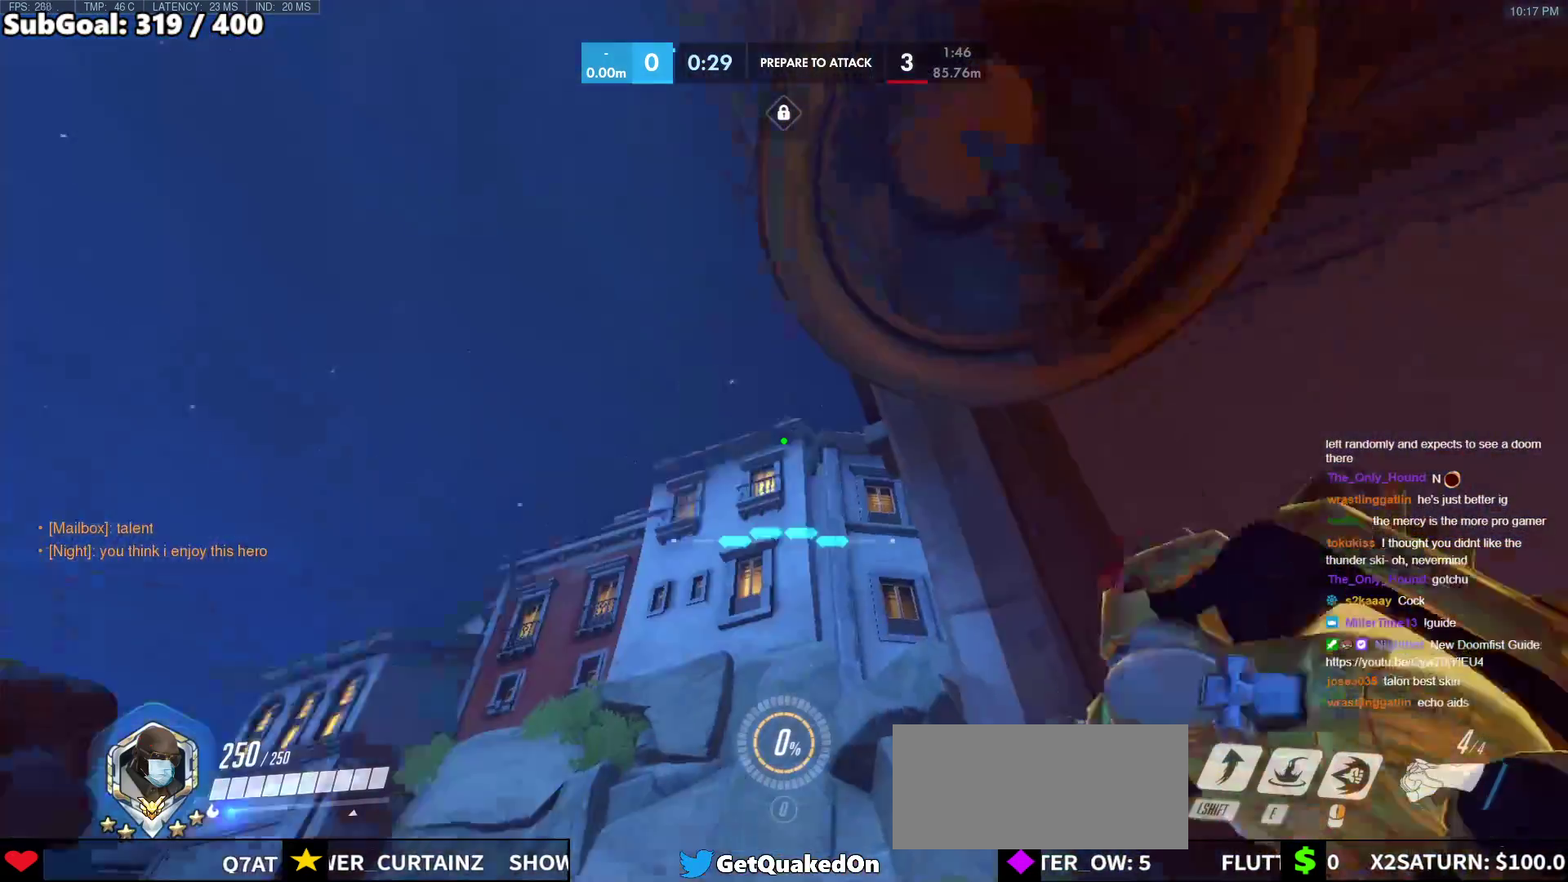
{"keys": ["space"], "mouse": [], "events": [[100, "melee", "up"], [433, "space", "down"]]}
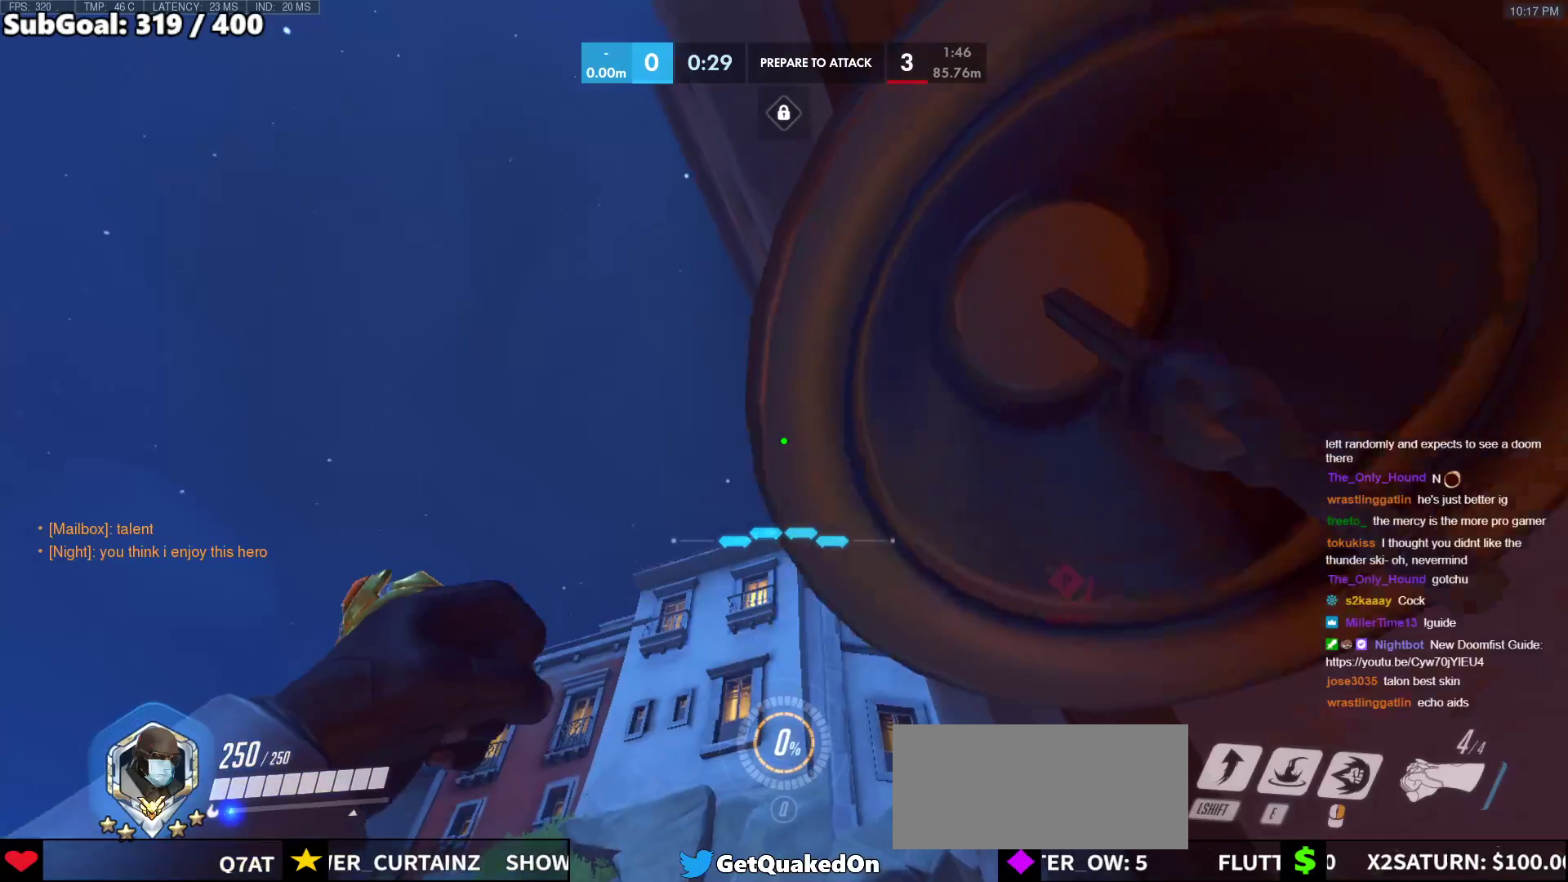
{"keys": [], "mouse": [], "events": [[67, "space", "up"]]}
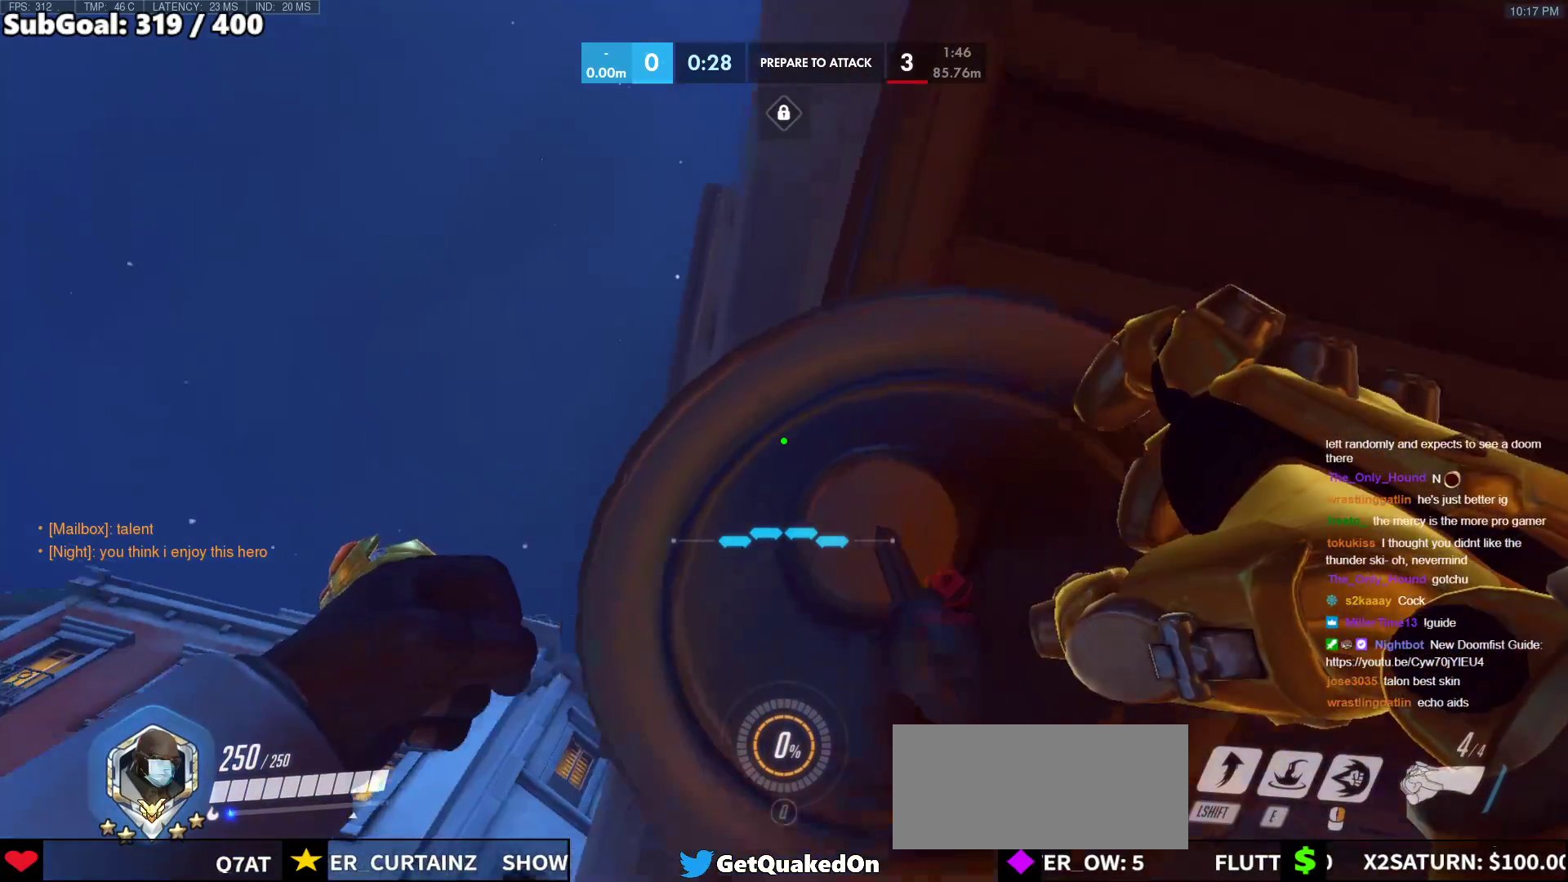
{"keys": [], "mouse": [], "events": [[83, "d", "down"], [133, "d", "up"], [133, "w", "down"], [183, "w", "up"]]}
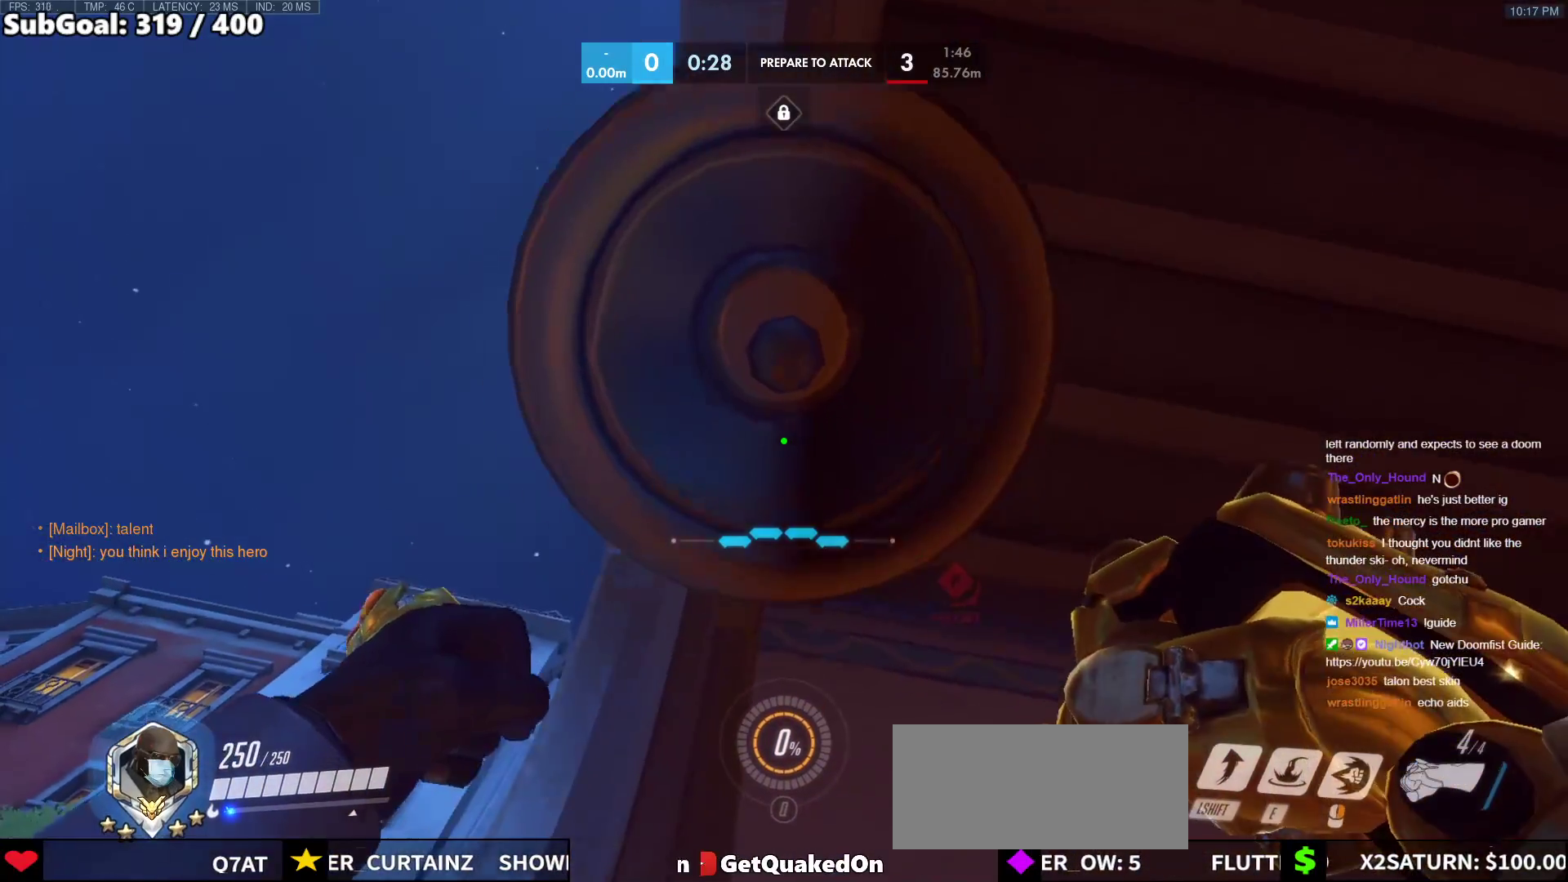
{"keys": [], "mouse": [], "events": [[17, "space", "down"], [200, "space", "up"]]}
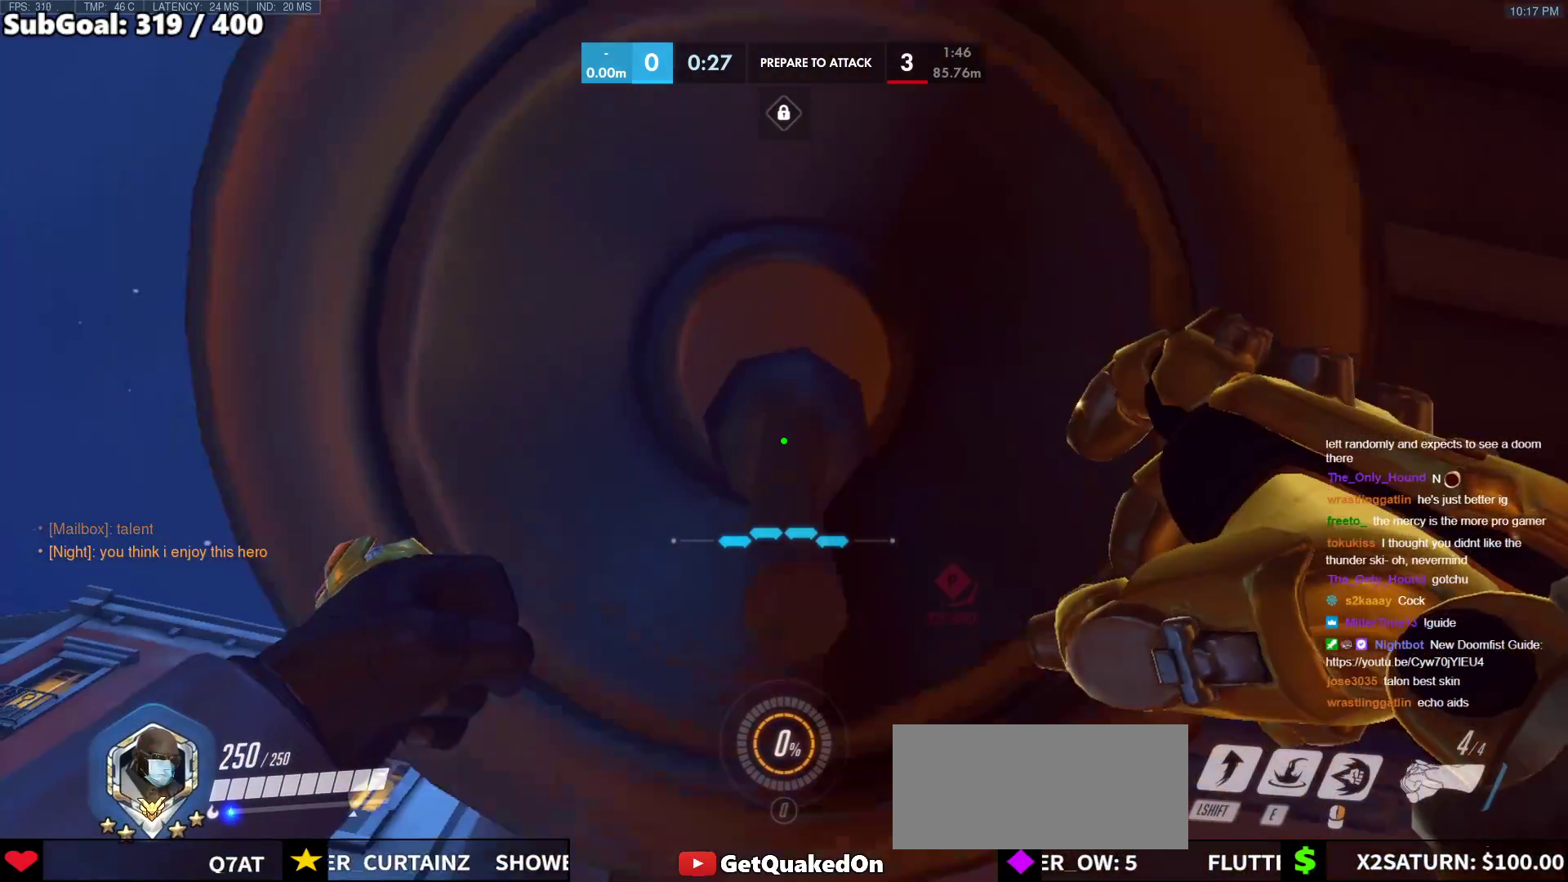
{"keys": [], "mouse": [], "events": [[300, "space", "down"], [450, "space", "up"]]}
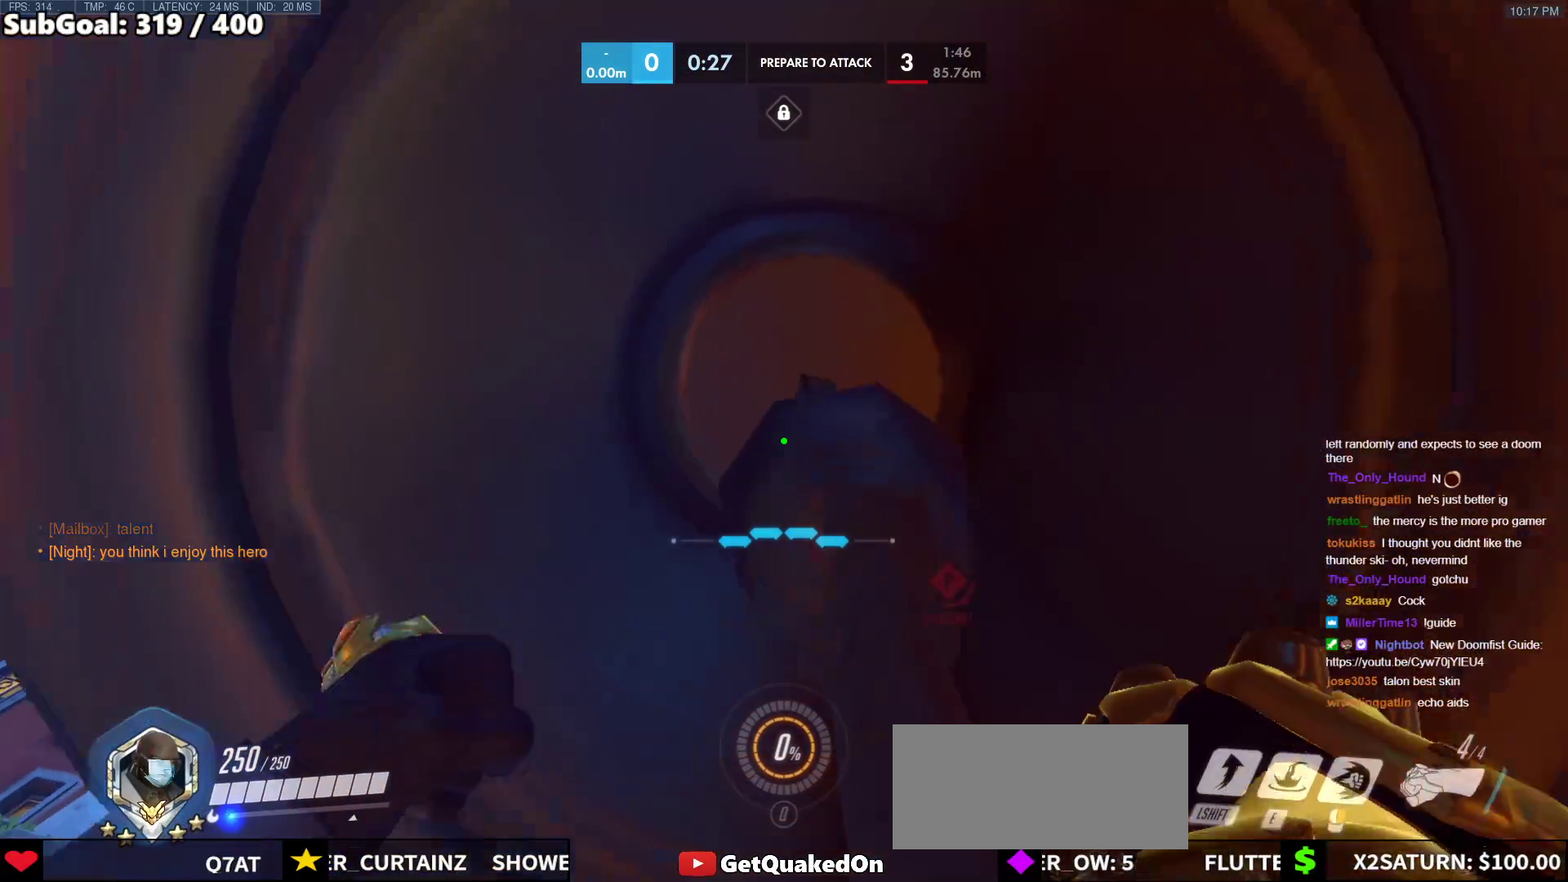
{"keys": [], "mouse": [], "events": []}
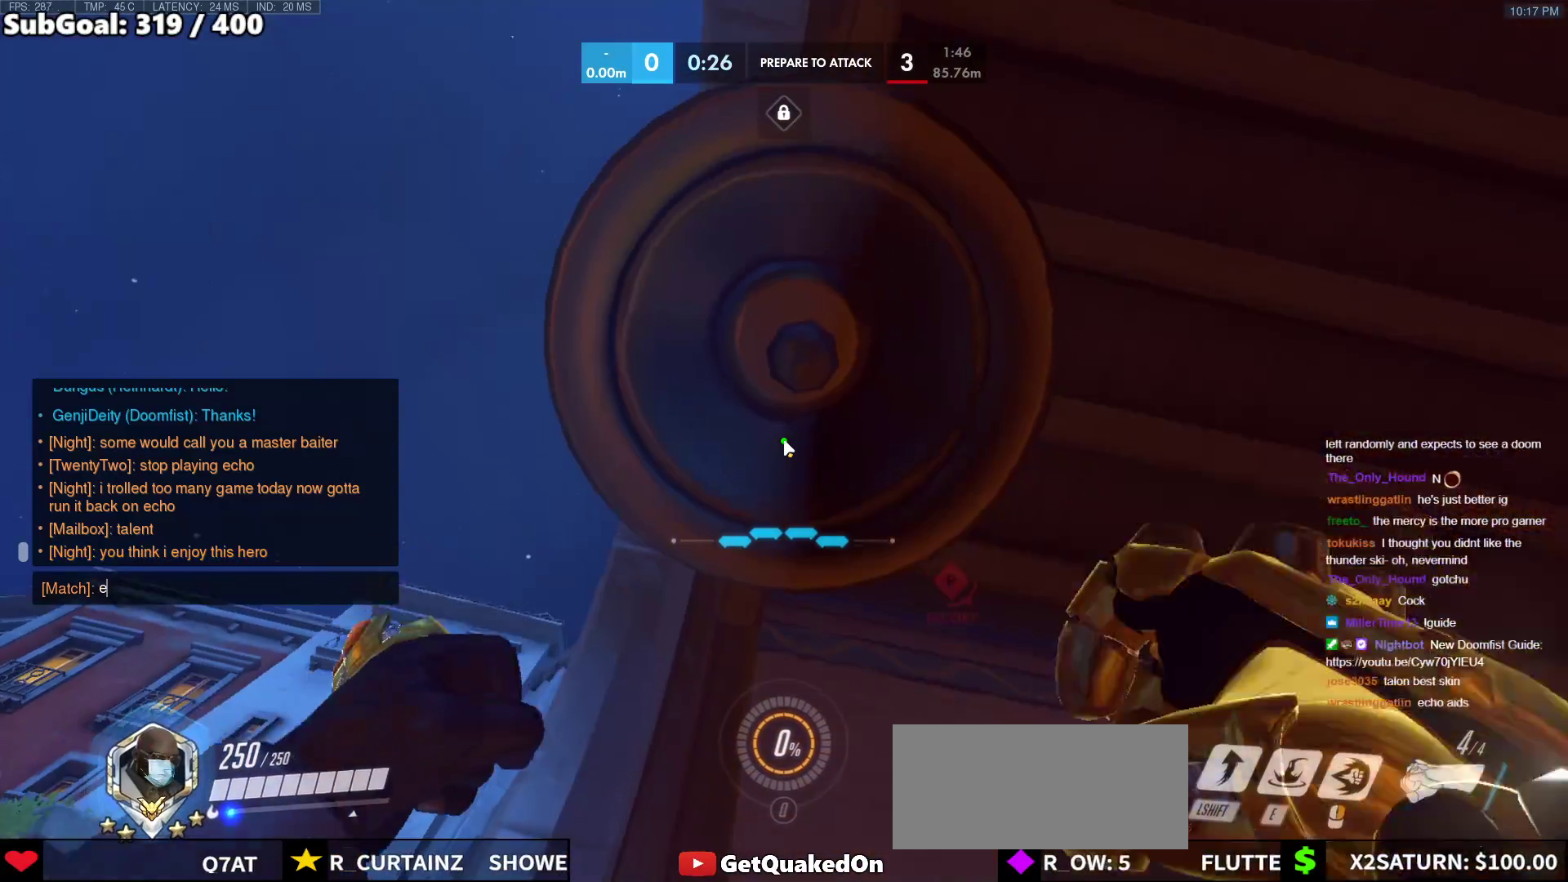
{"keys": [], "mouse": [], "events": [[17, "e", "down"], [100, "e", "up"]]}
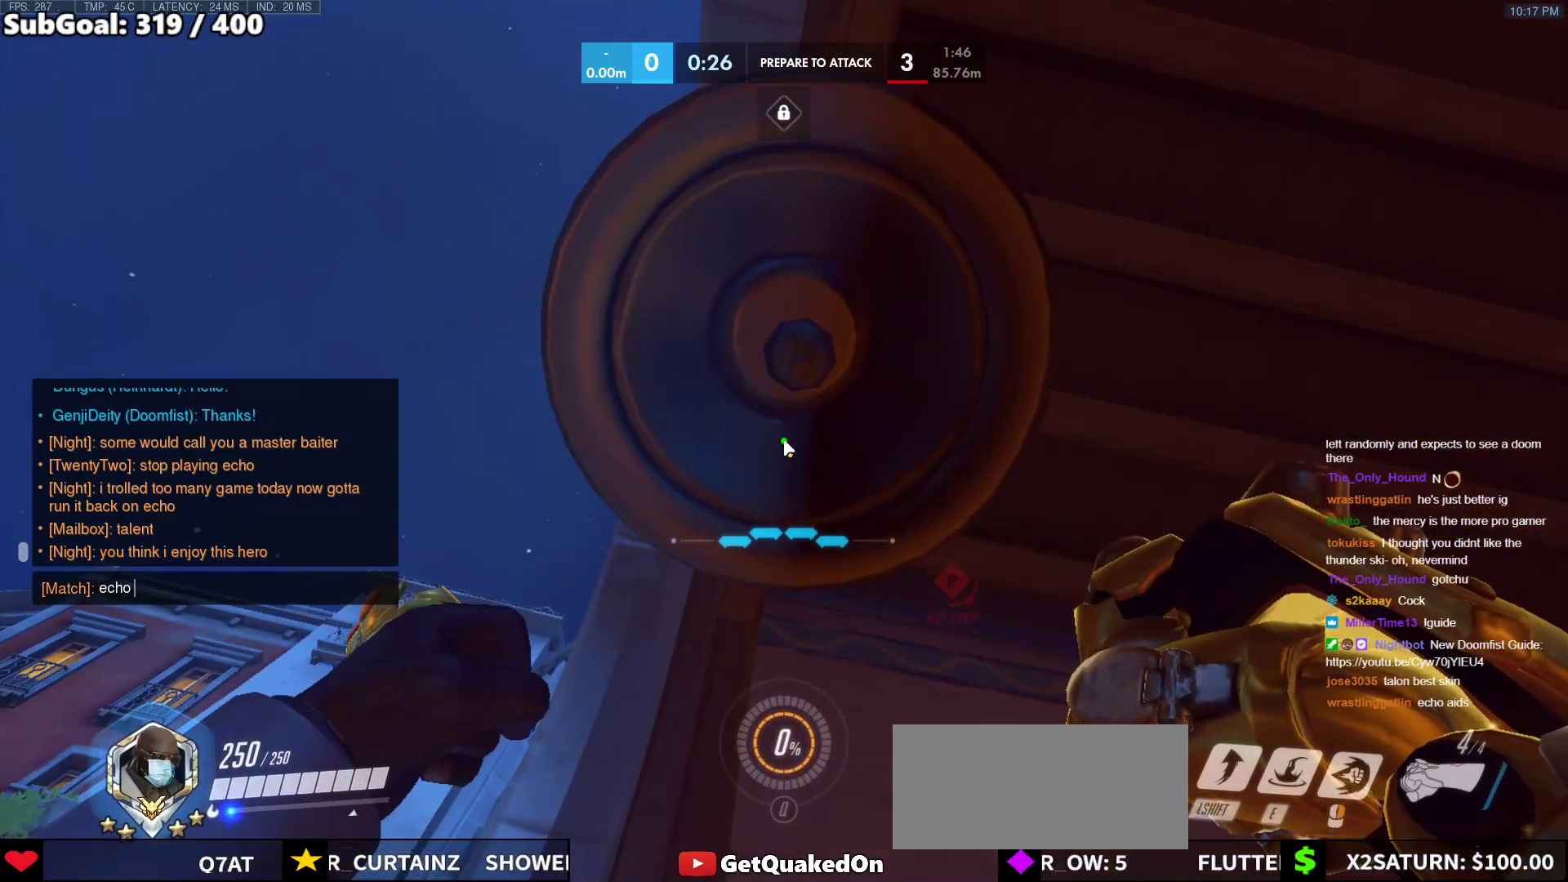
{"keys": [], "mouse": [], "events": [[33, "space", "down"], [67, "space", "up"], [167, "s", "down"], [300, "s", "up"], [300, "space", "down"], [350, "f", "down"], [400, "space", "up"], [500, "f", "up"]]}
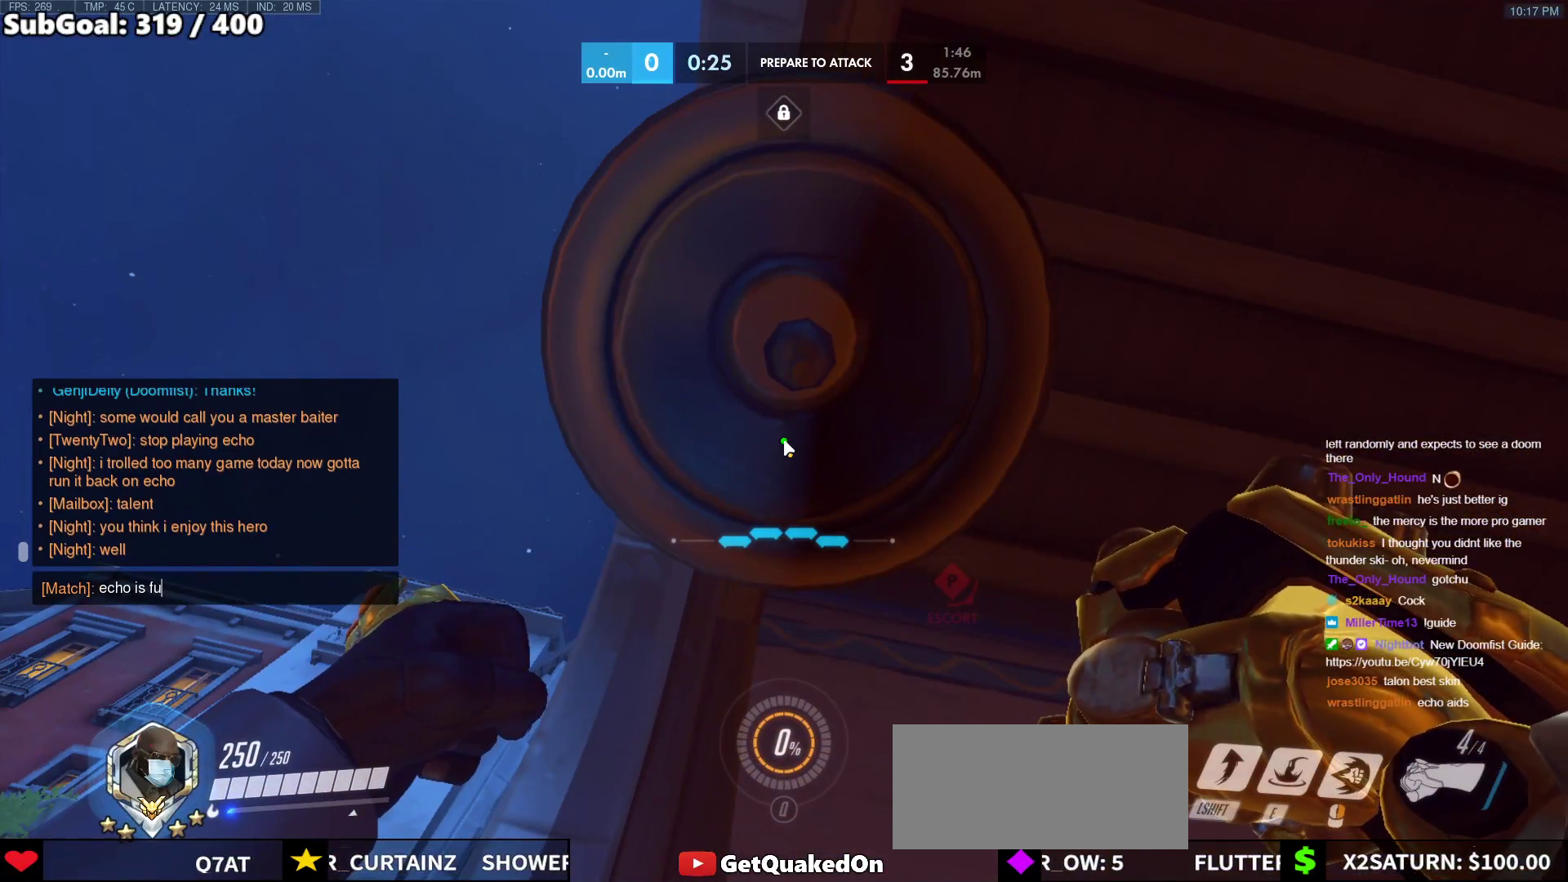
{"keys": [], "mouse": [], "events": [[83, "space", "down"], [133, "a", "down"], [183, "f", "down"], [183, "space", "up"], [283, "a", "up"], [283, "f", "up"]]}
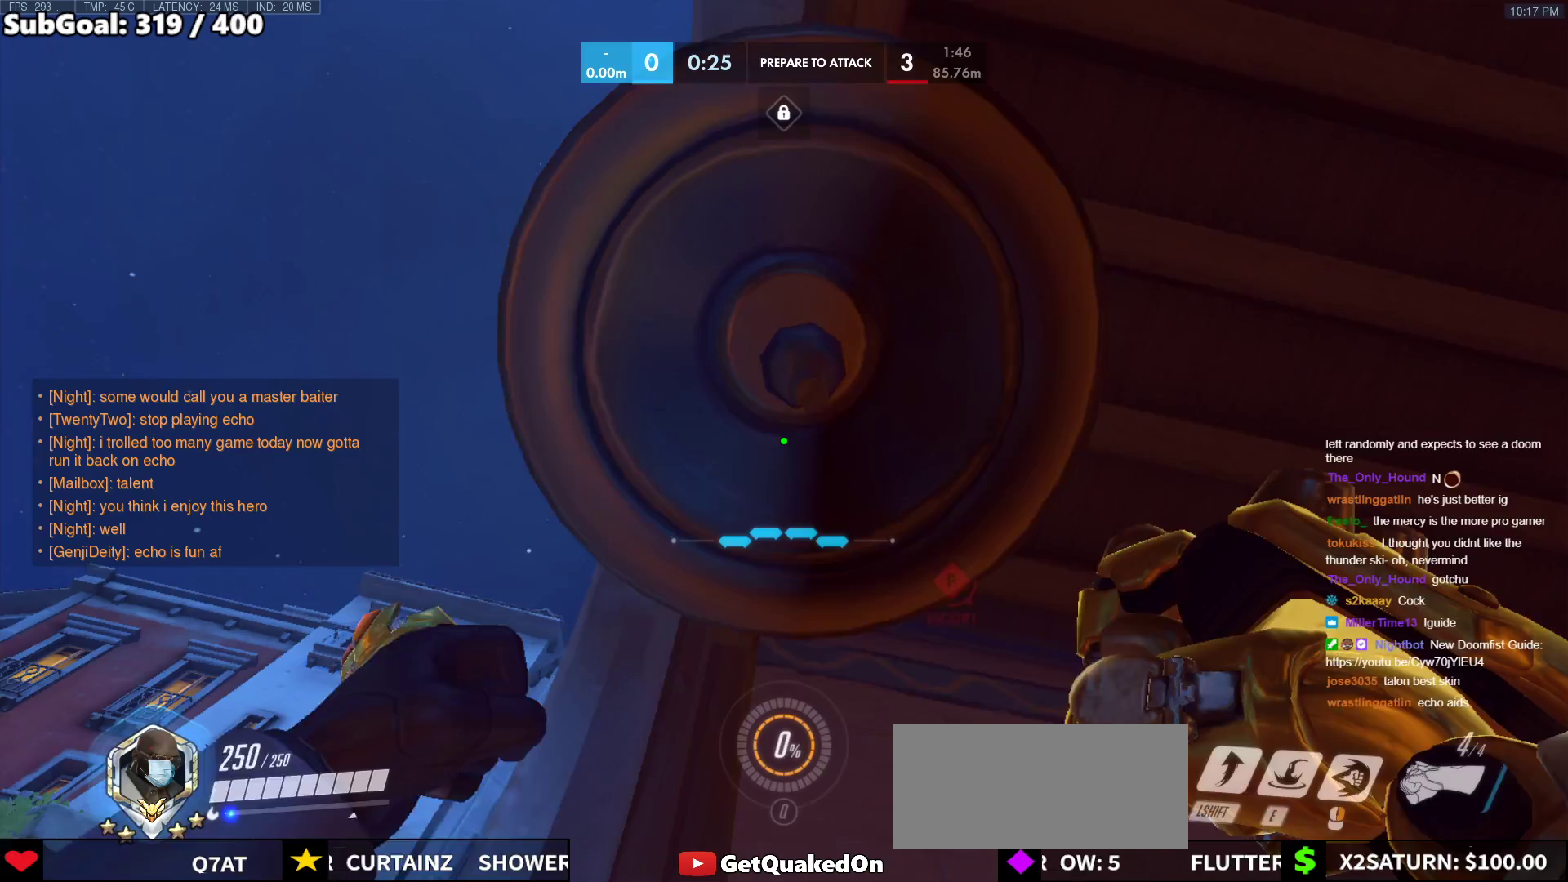
{"keys": [], "mouse": [], "events": [[17, "space", "down"], [150, "space", "up"]]}
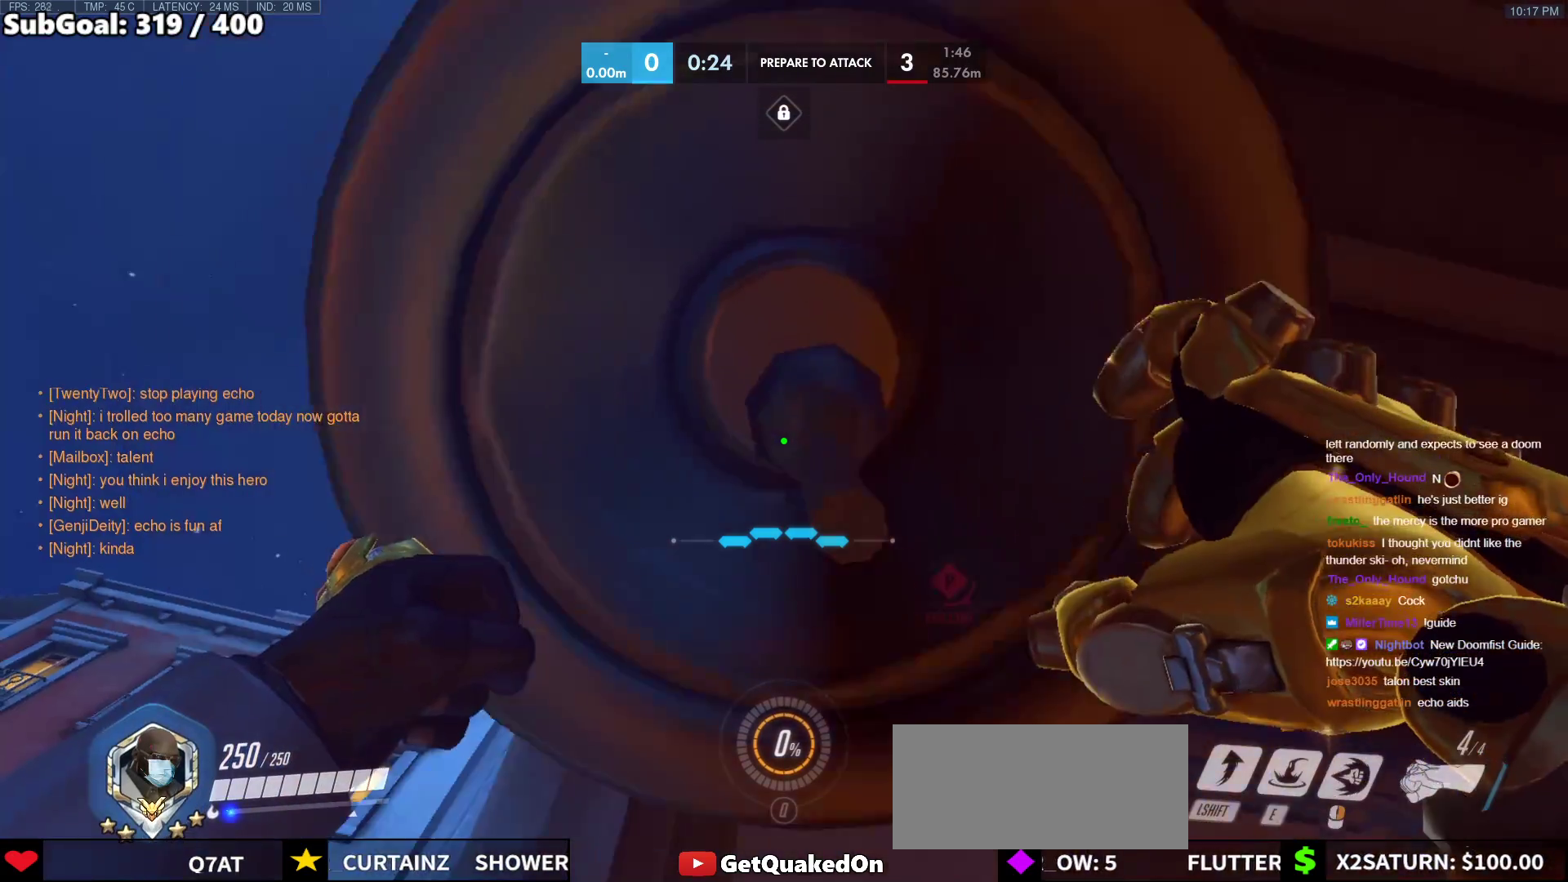
{"keys": [], "mouse": [], "events": [[267, "space", "down"], [500, "space", "up"]]}
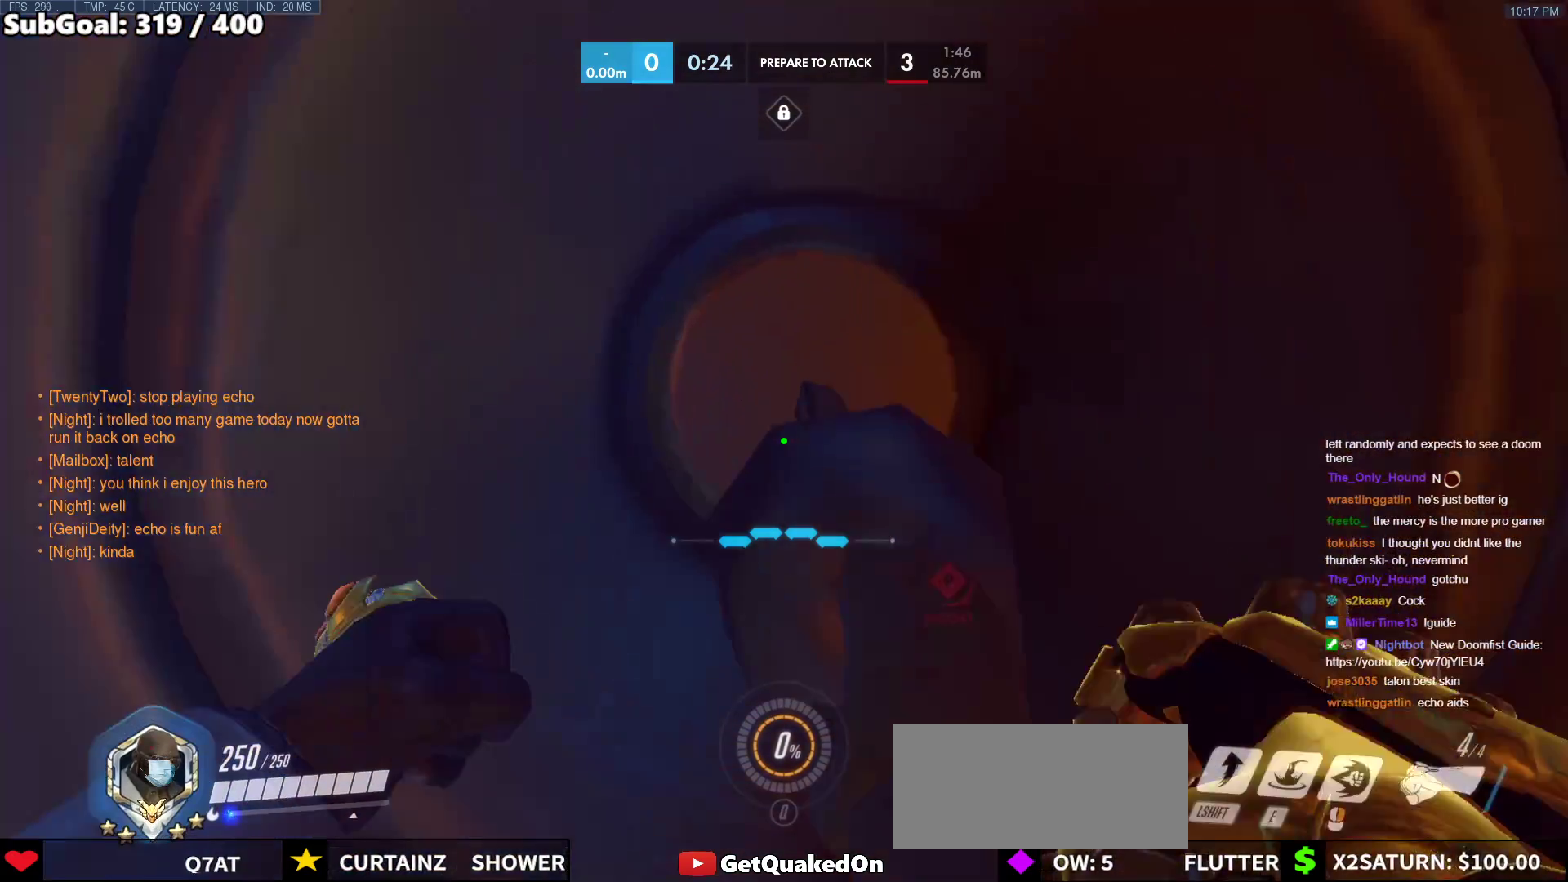
{"keys": [], "mouse": [], "events": []}
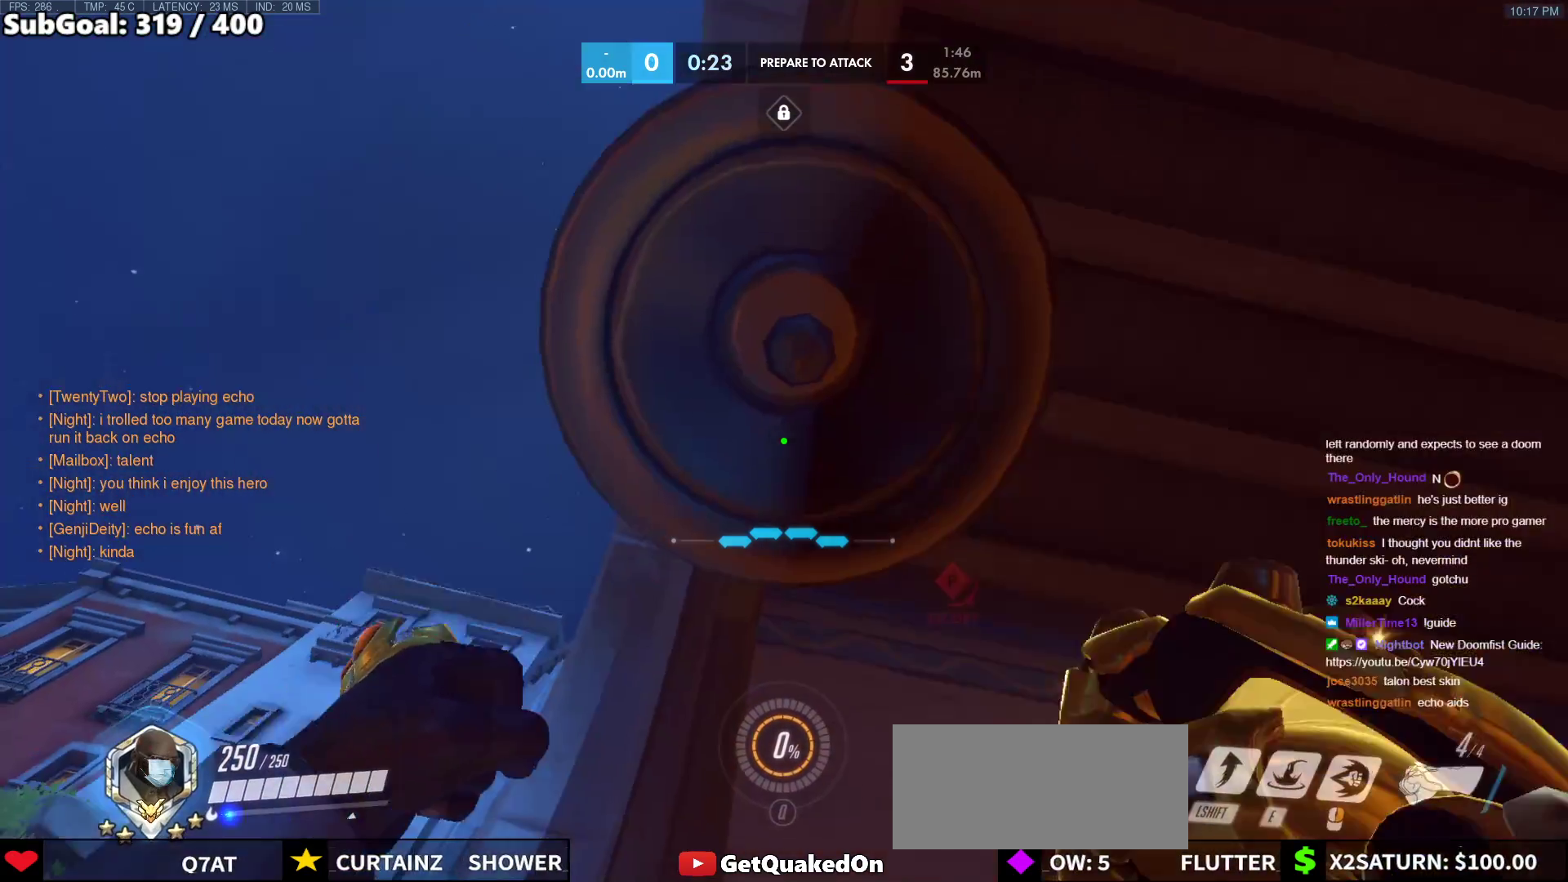
{"keys": [], "mouse": [], "events": [[50, "space", "down"], [200, "space", "up"]]}
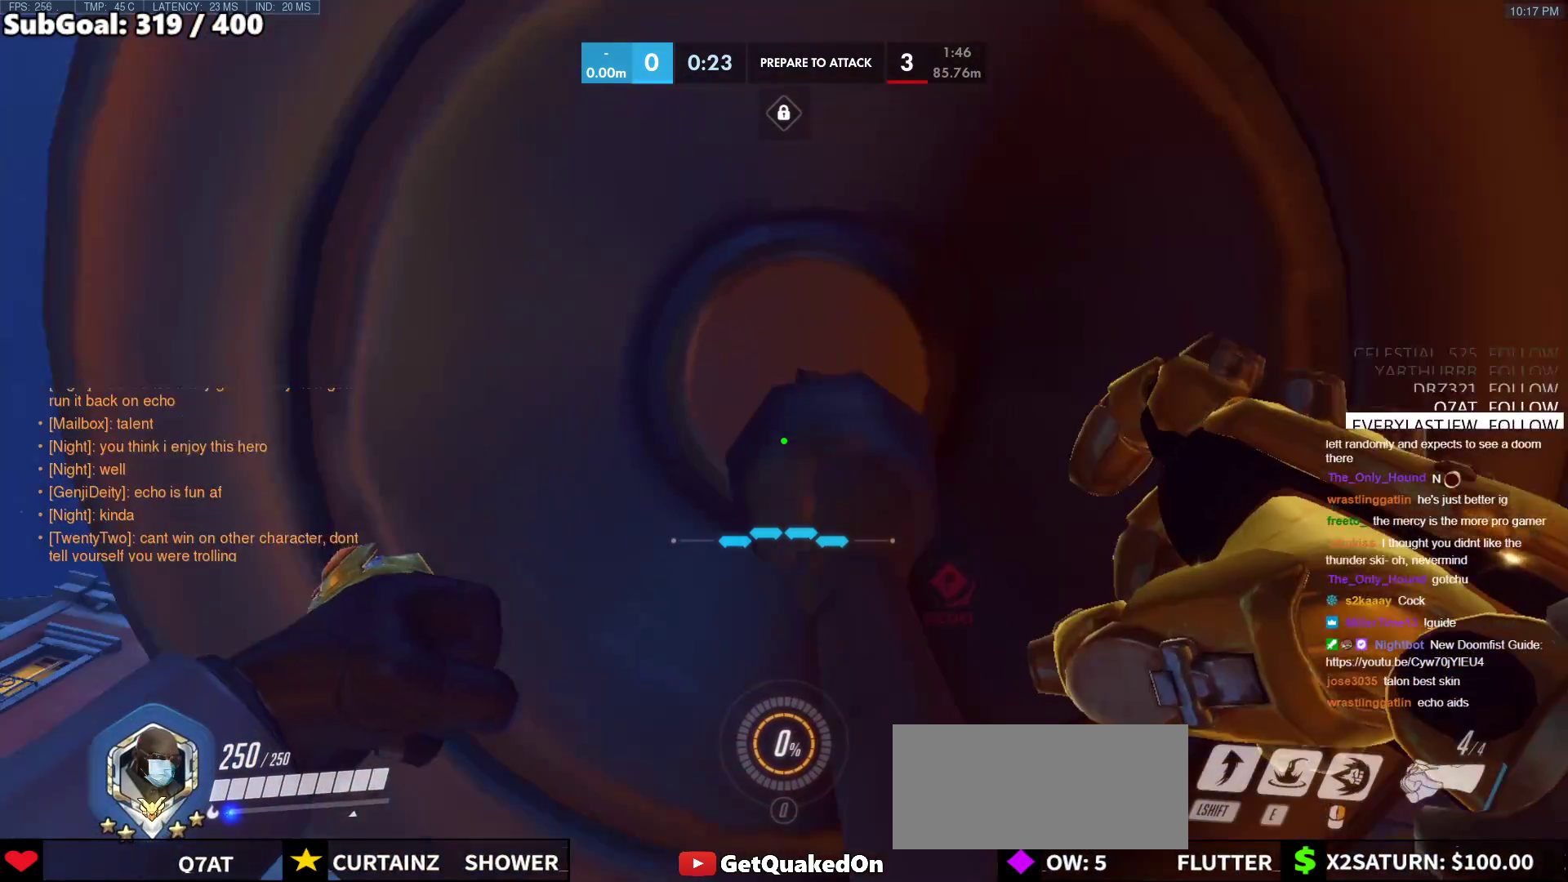
{"keys": [], "mouse": [], "events": []}
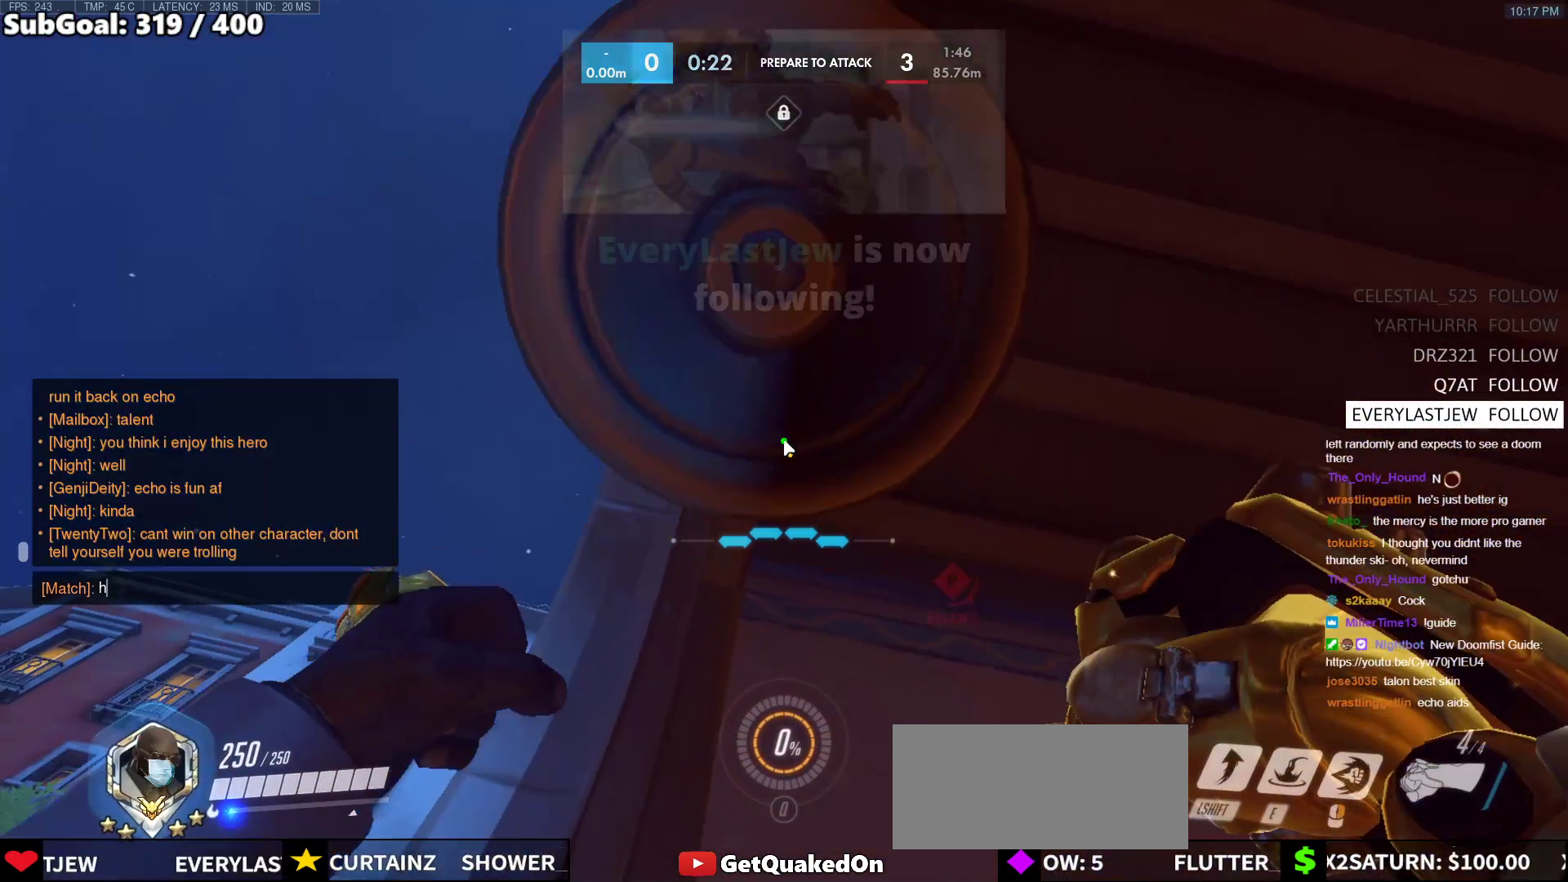
{"keys": [], "mouse": [], "events": [[33, "e", "down"], [83, "r", "down"], [133, "e", "up"], [133, "space", "down"], [183, "r", "up"], [233, "space", "up"]]}
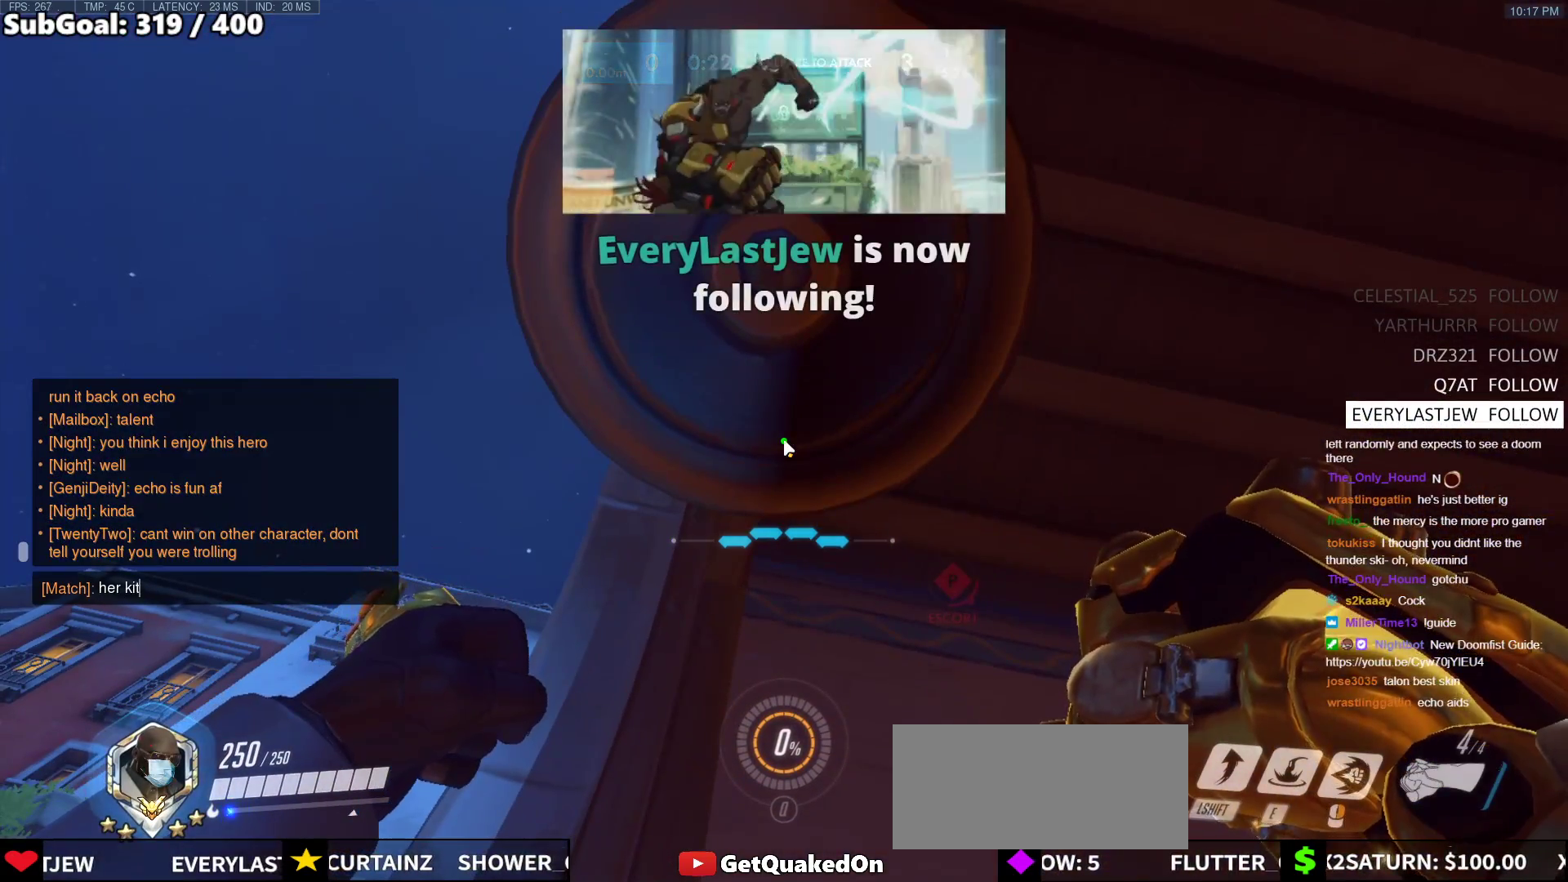
{"keys": [], "mouse": [], "events": [[50, "space", "down"], [150, "a", "down"], [200, "s", "down"], [200, "space", "up"], [300, "a", "up"], [300, "s", "up"]]}
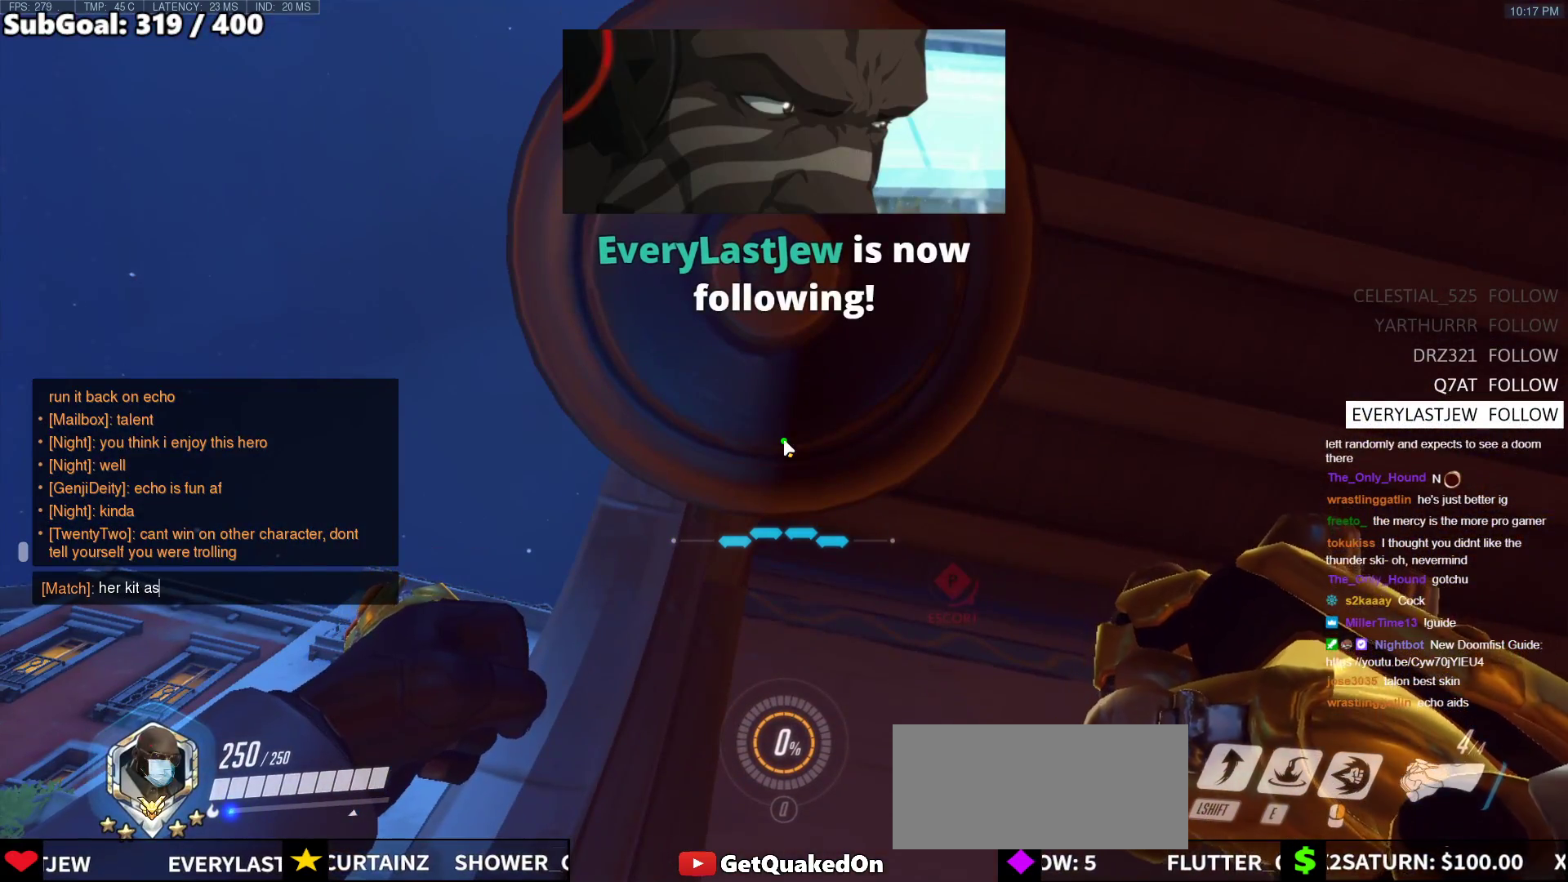
{"keys": [], "mouse": [], "events": [[317, "a", "down"], [350, "s", "down"], [400, "space", "down"], [450, "a", "up"], [450, "s", "up"], [500, "space", "up"]]}
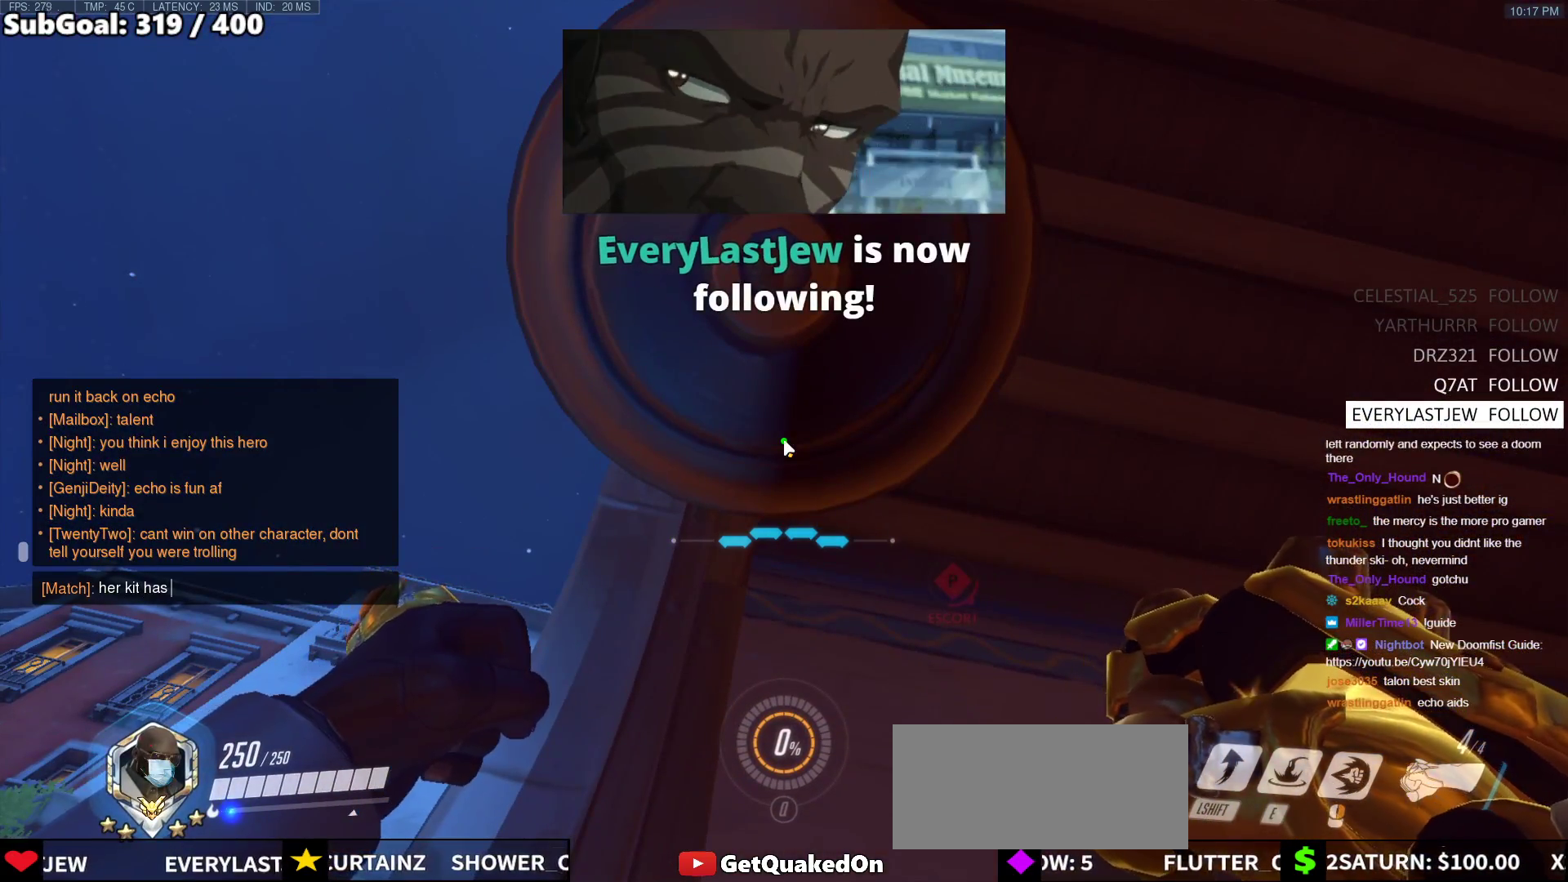
{"keys": [], "mouse": [], "events": [[33, "e", "down"], [133, "e", "up"], [233, "e", "down"], [233, "r", "down"], [283, "e", "up"], [317, "r", "up"]]}
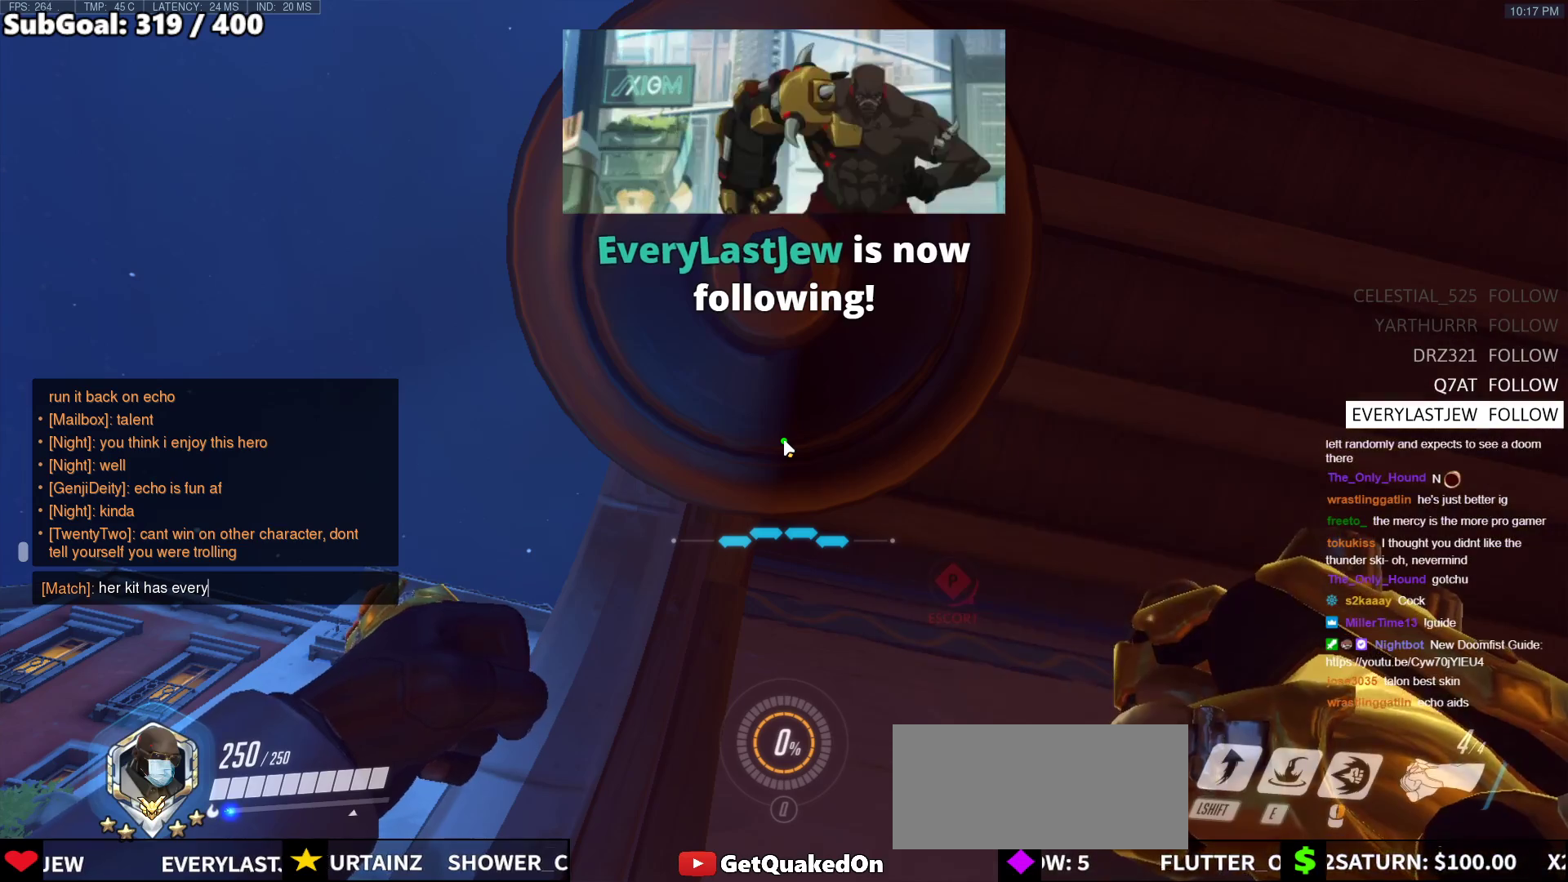
{"keys": [], "mouse": [], "events": []}
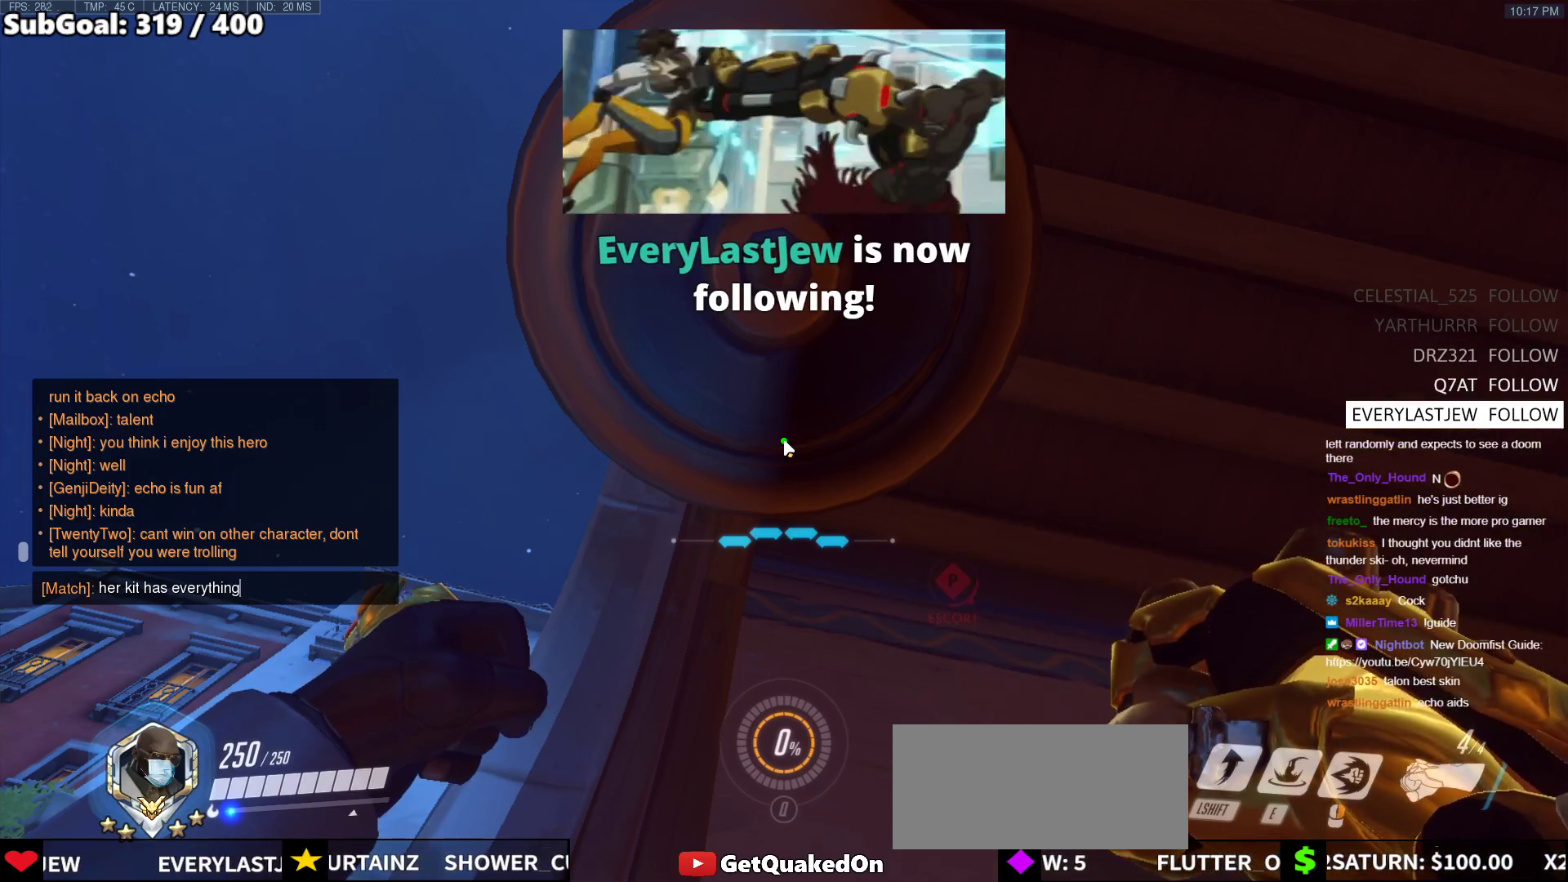
{"keys": [], "mouse": [], "events": [[317, "s", "down"], [350, "s", "up"]]}
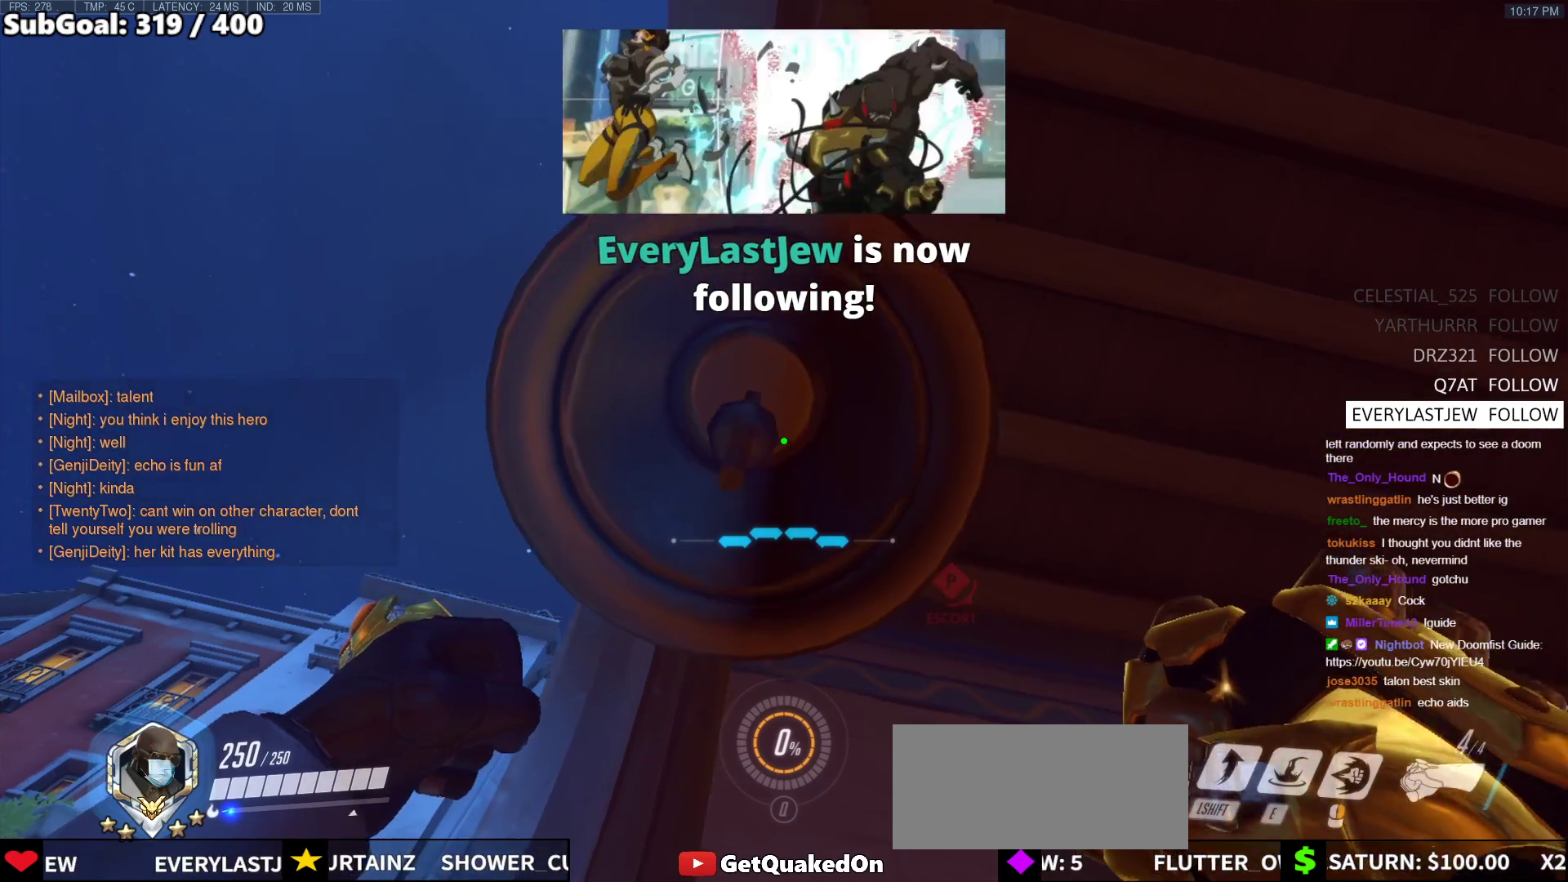
{"keys": [], "mouse": [], "events": [[283, "space", "down"], [367, "space", "up"]]}
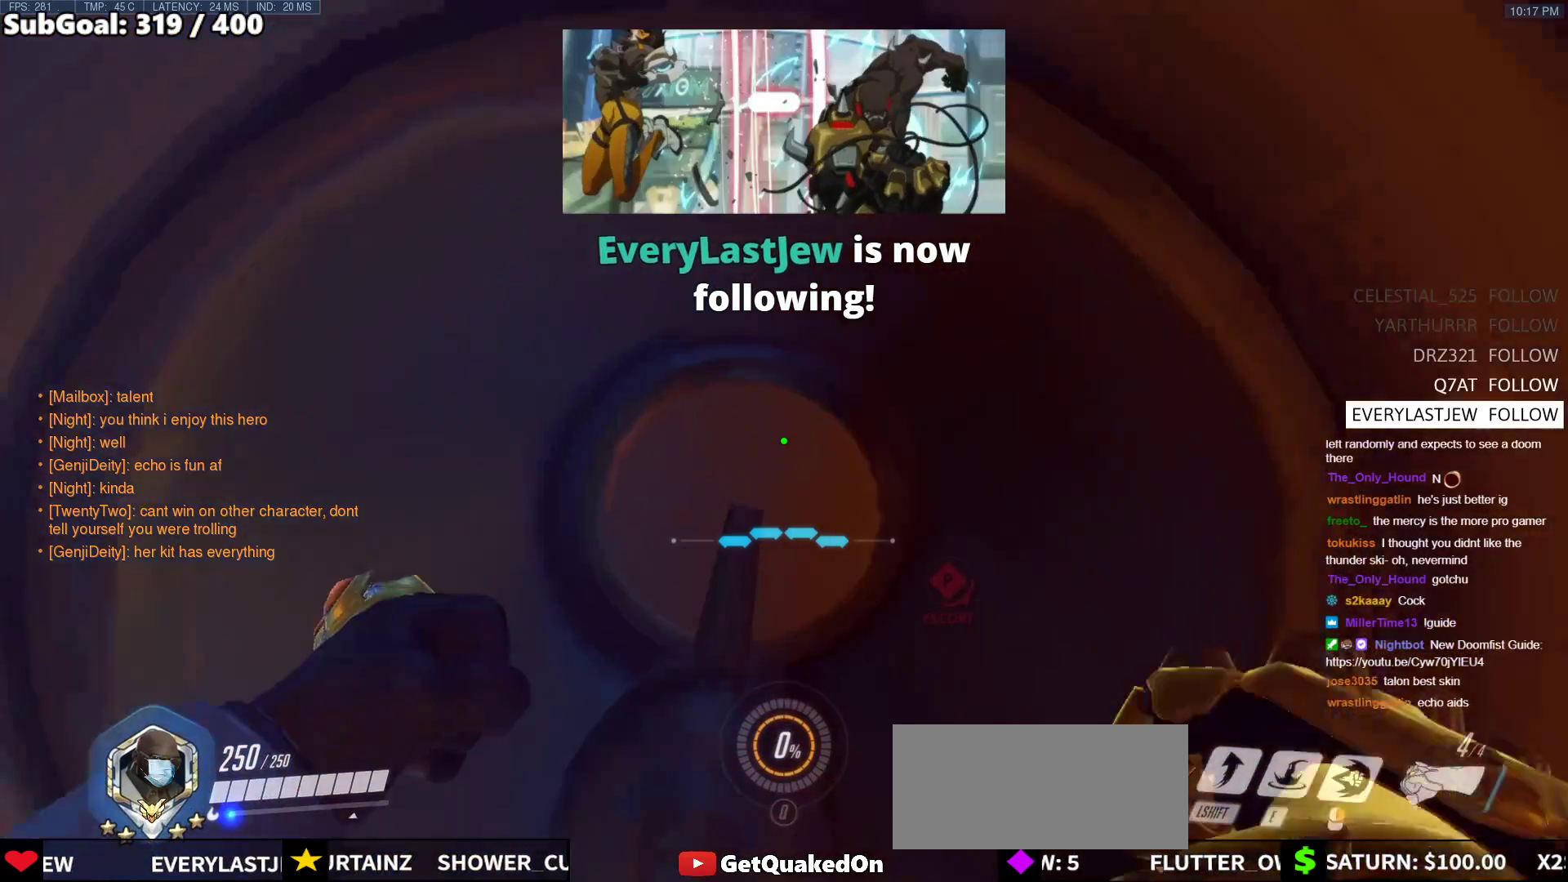
{"keys": [], "mouse": [], "events": []}
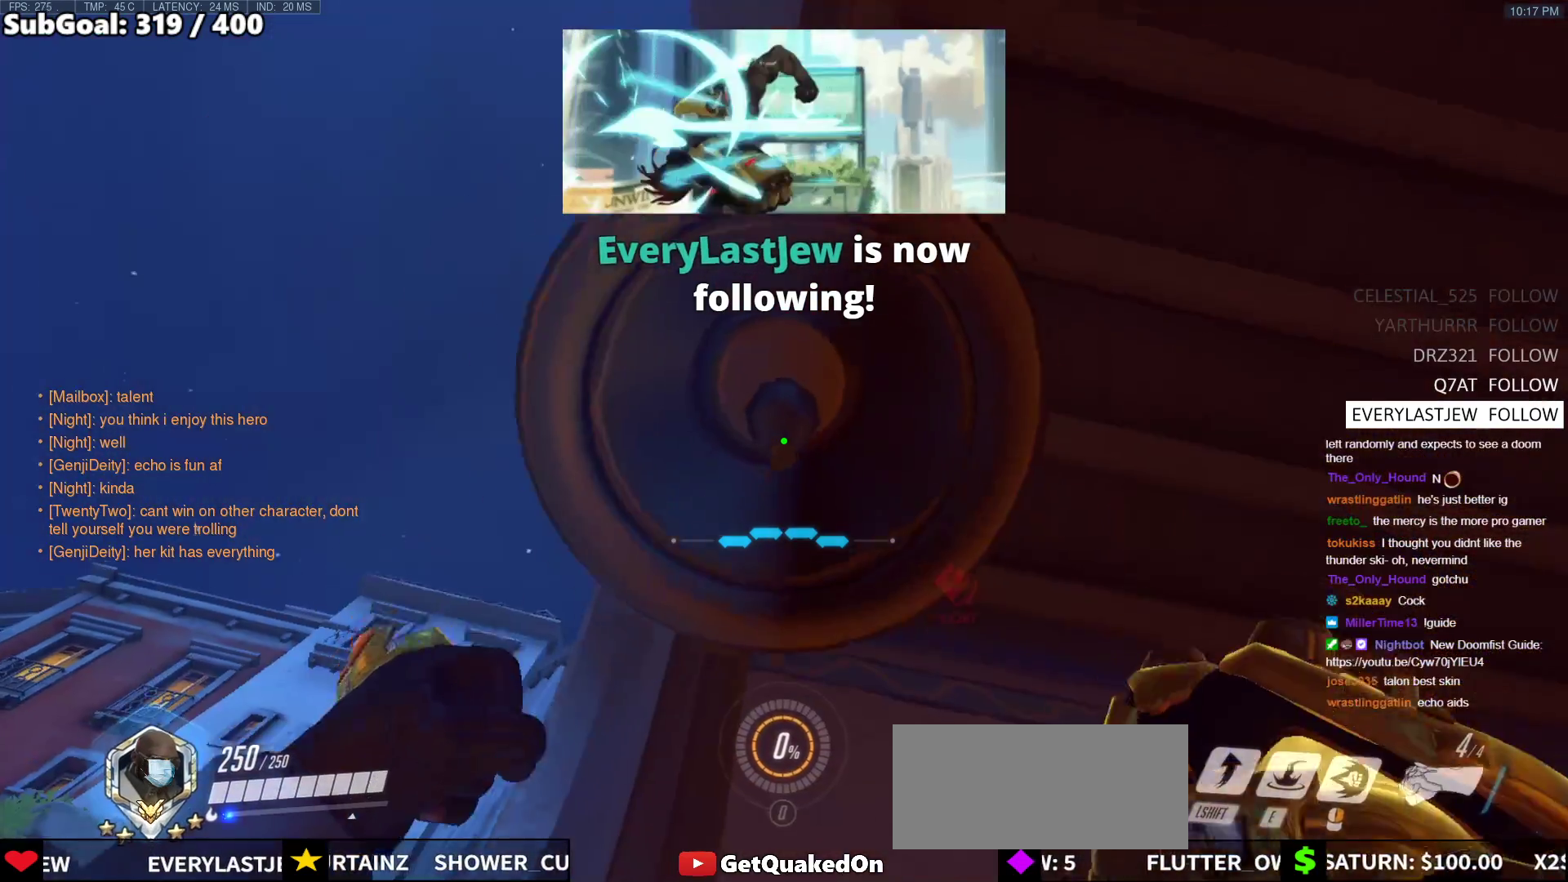
{"keys": [], "mouse": [], "events": [[33, "space", "down"], [167, "space", "up"]]}
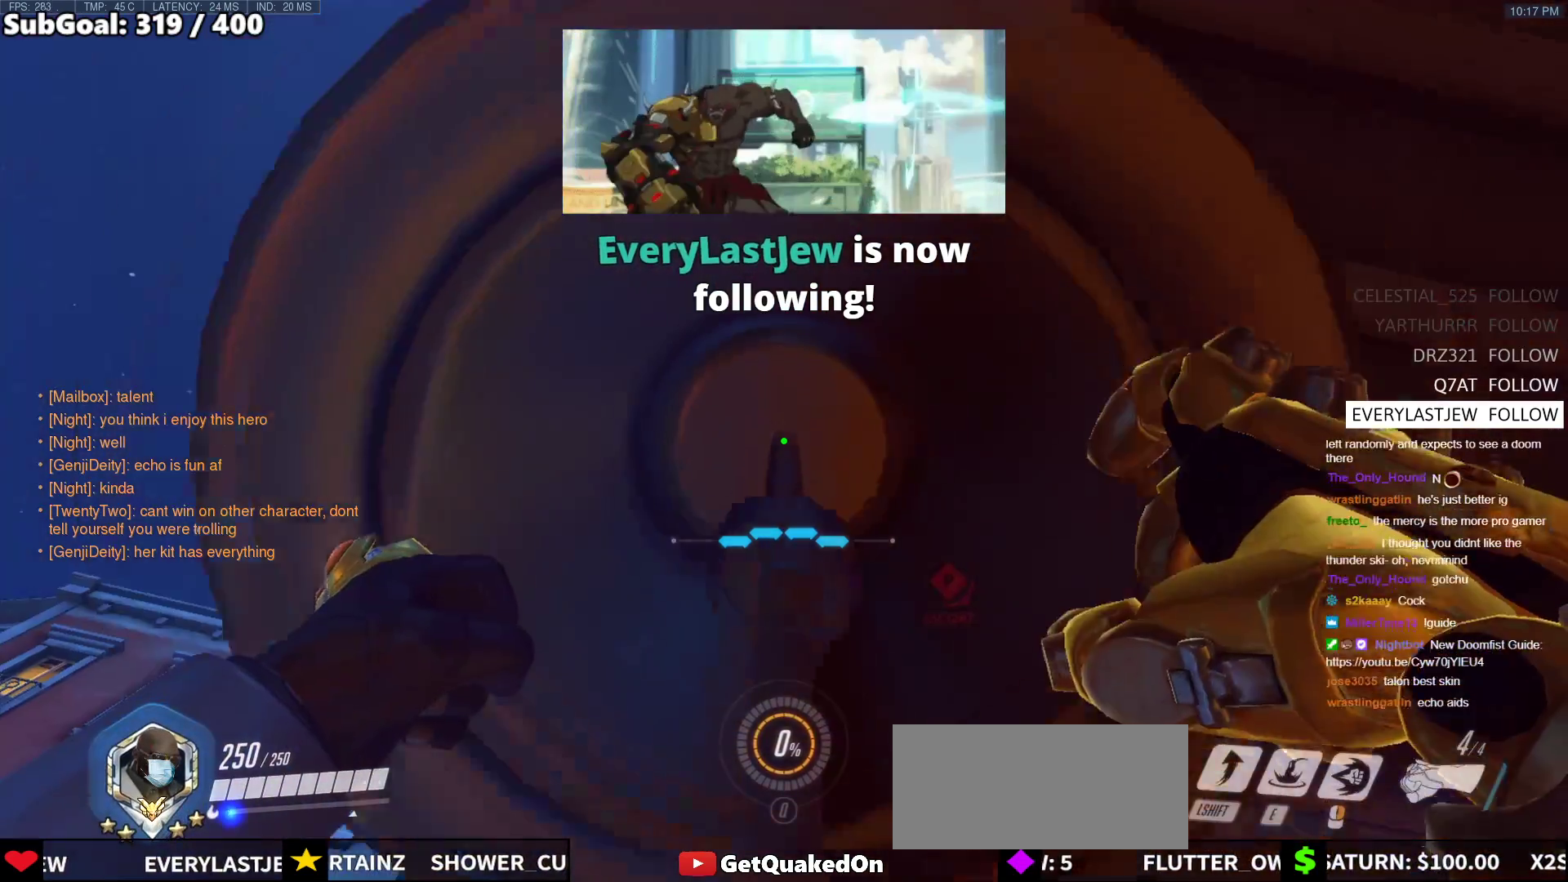
{"keys": [], "mouse": [], "events": [[283, "space", "down"], [417, "space", "up"]]}
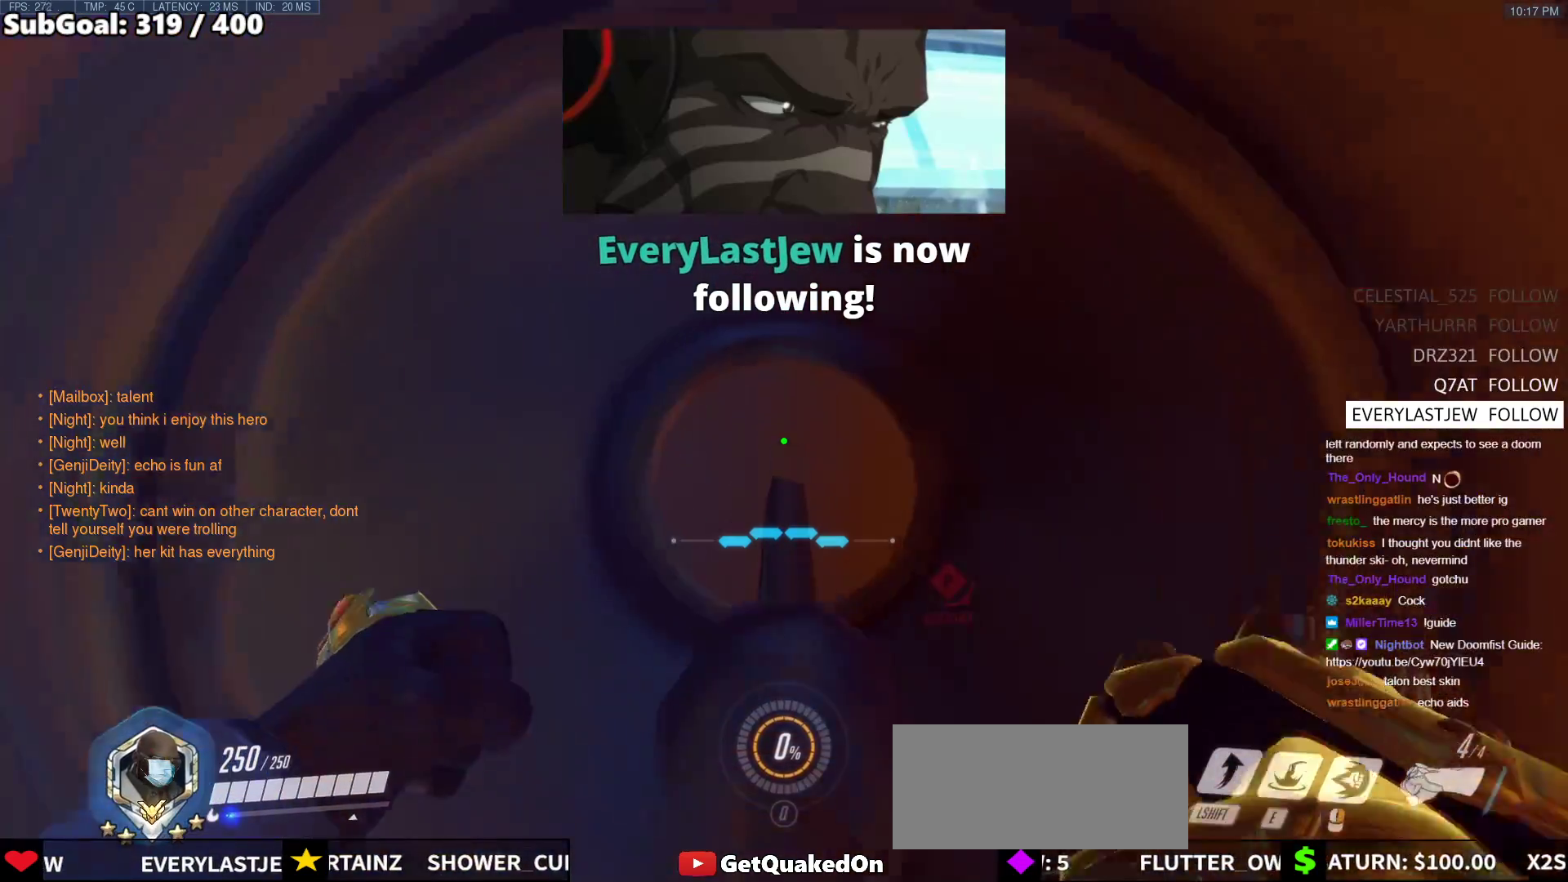
{"keys": [], "mouse": [], "events": []}